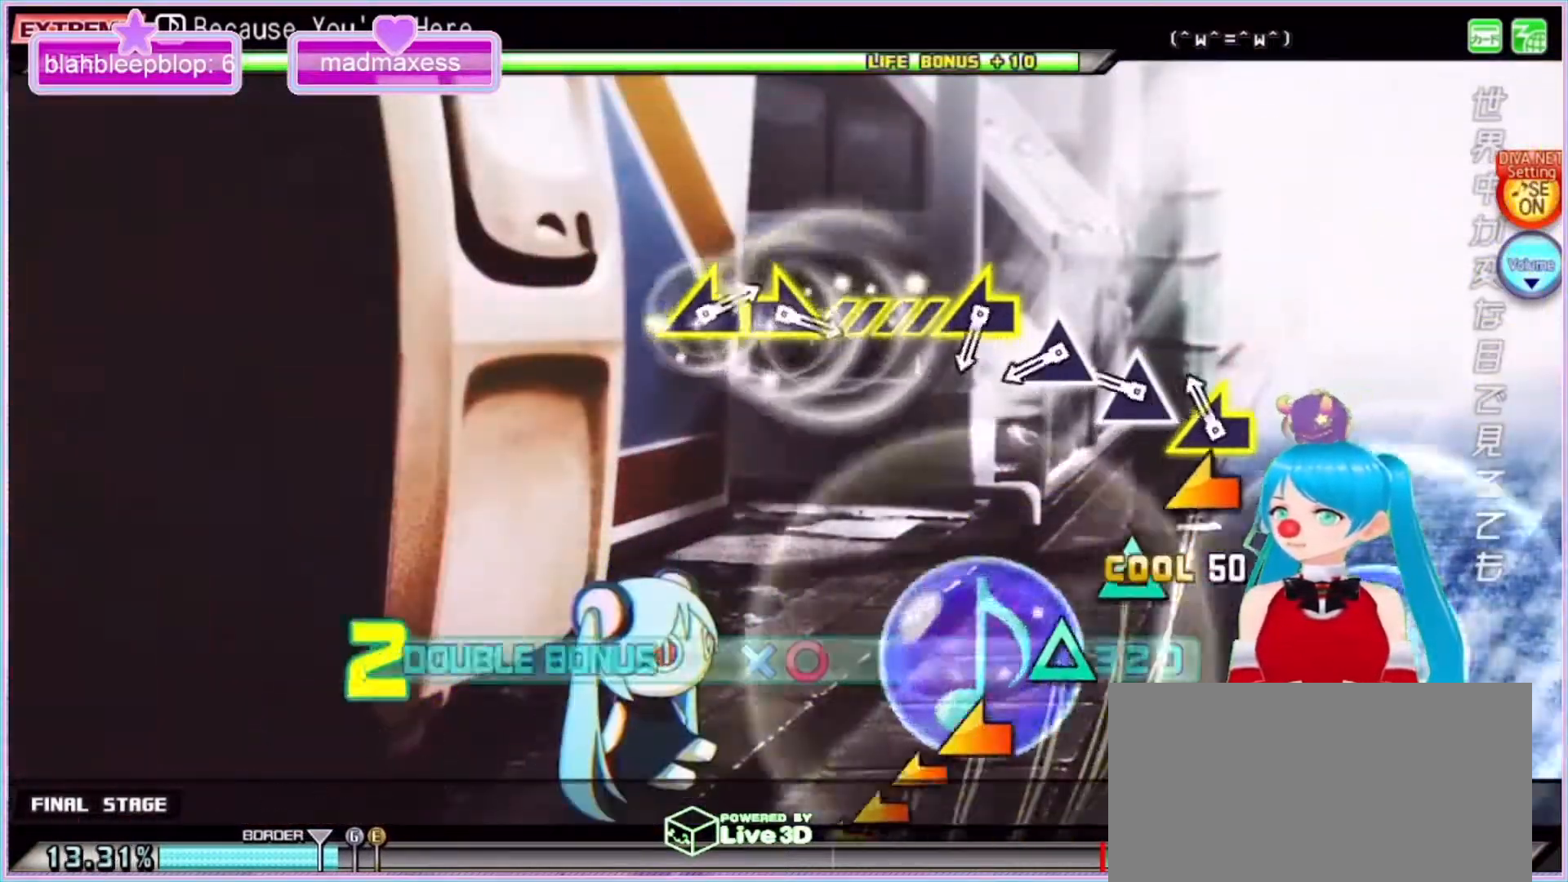
Gameplay with a controller (PlayStation layout); each line is a JSON object with the inputs held at the frame after it. "events" lists button and stick changes between this image and that frame as [ms after this image, input, new state], when the widget could be followed in between. Not read: L3 R3.
{"buttons": ["L2"], "left_stick": "center", "right_stick": "center", "events": [[200, "left_stick", "left"], [333, "TRIANGLE", "down"], [367, "left_stick", "center"], [467, "TRIANGLE", "up"]]}
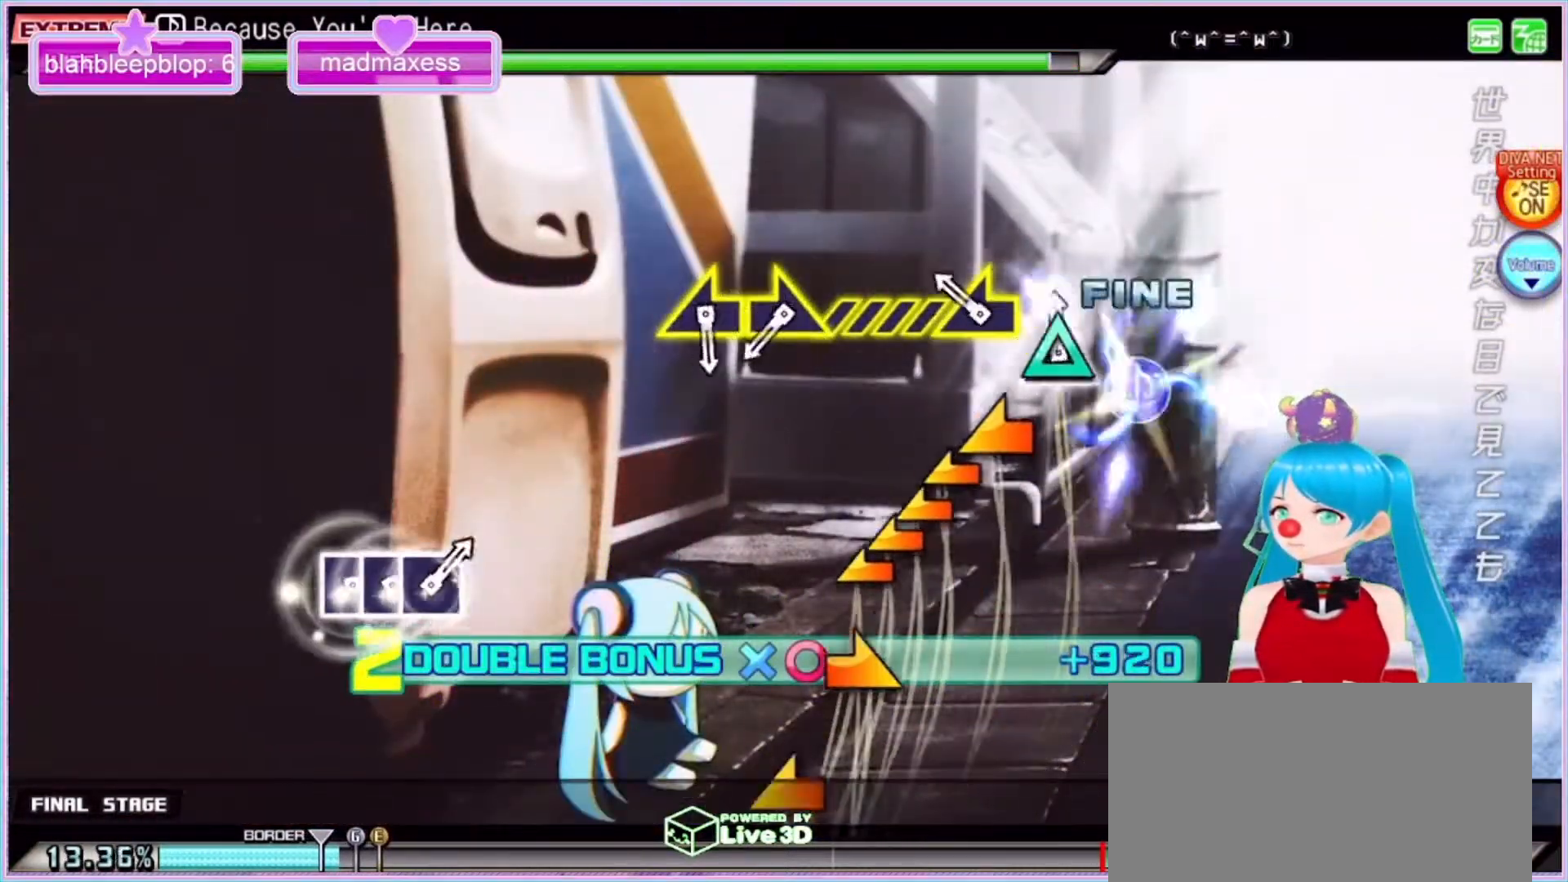
{"buttons": ["L2"], "left_stick": "center", "right_stick": "center", "events": [[33, "TRIANGLE", "down"], [167, "TRIANGLE", "up"], [167, "left_stick", "left"], [433, "left_stick", "center"]]}
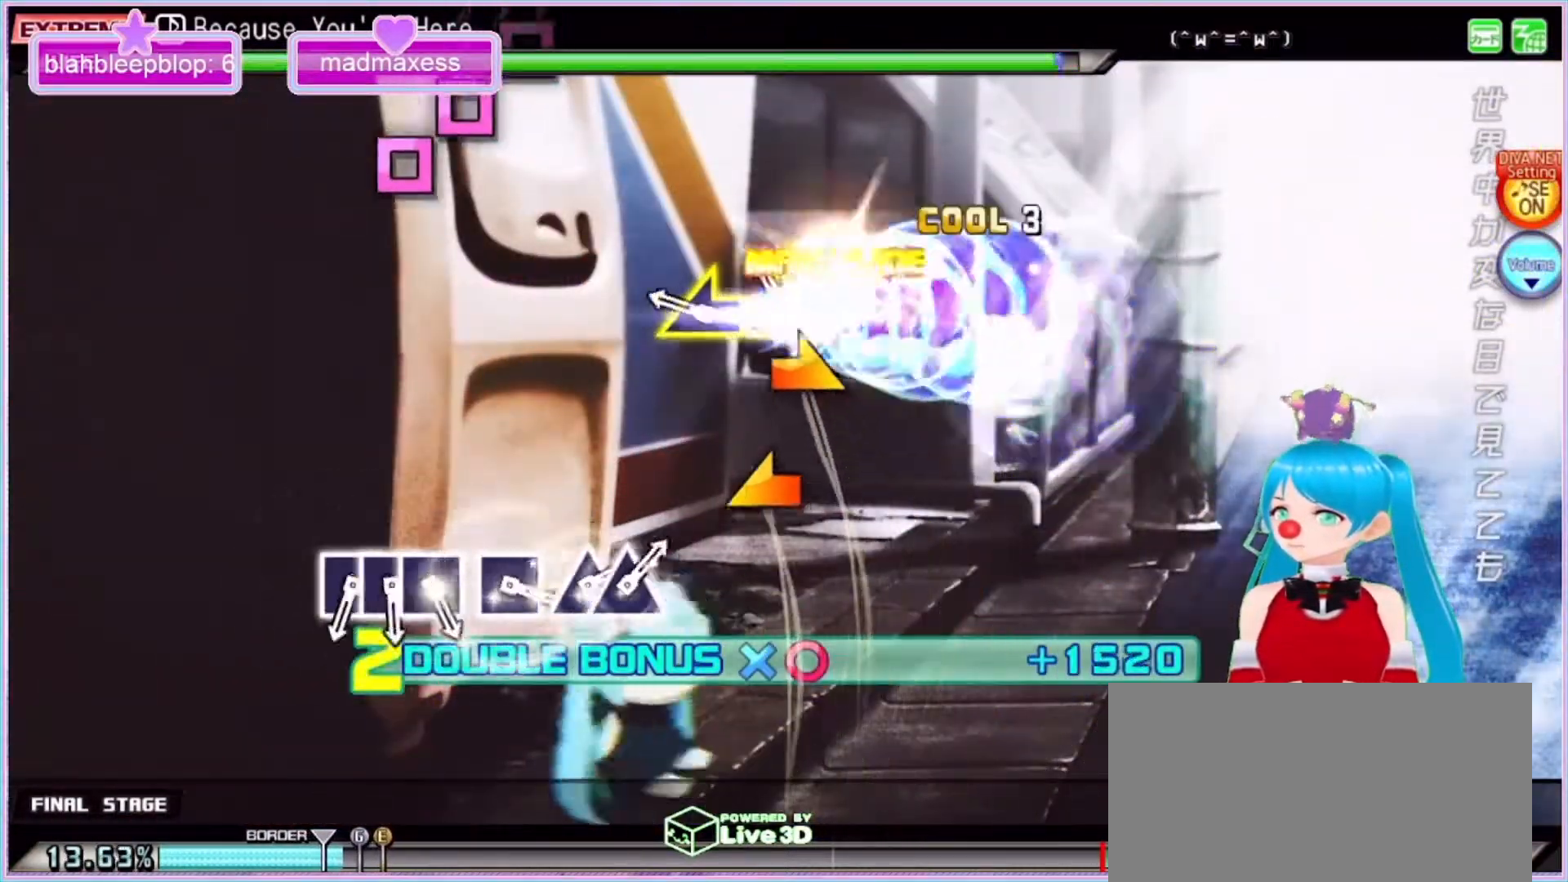
{"buttons": ["L2"], "left_stick": "center", "right_stick": "center", "events": [[67, "left_stick", "left"], [167, "left_stick", "right"], [367, "left_stick", "center"]]}
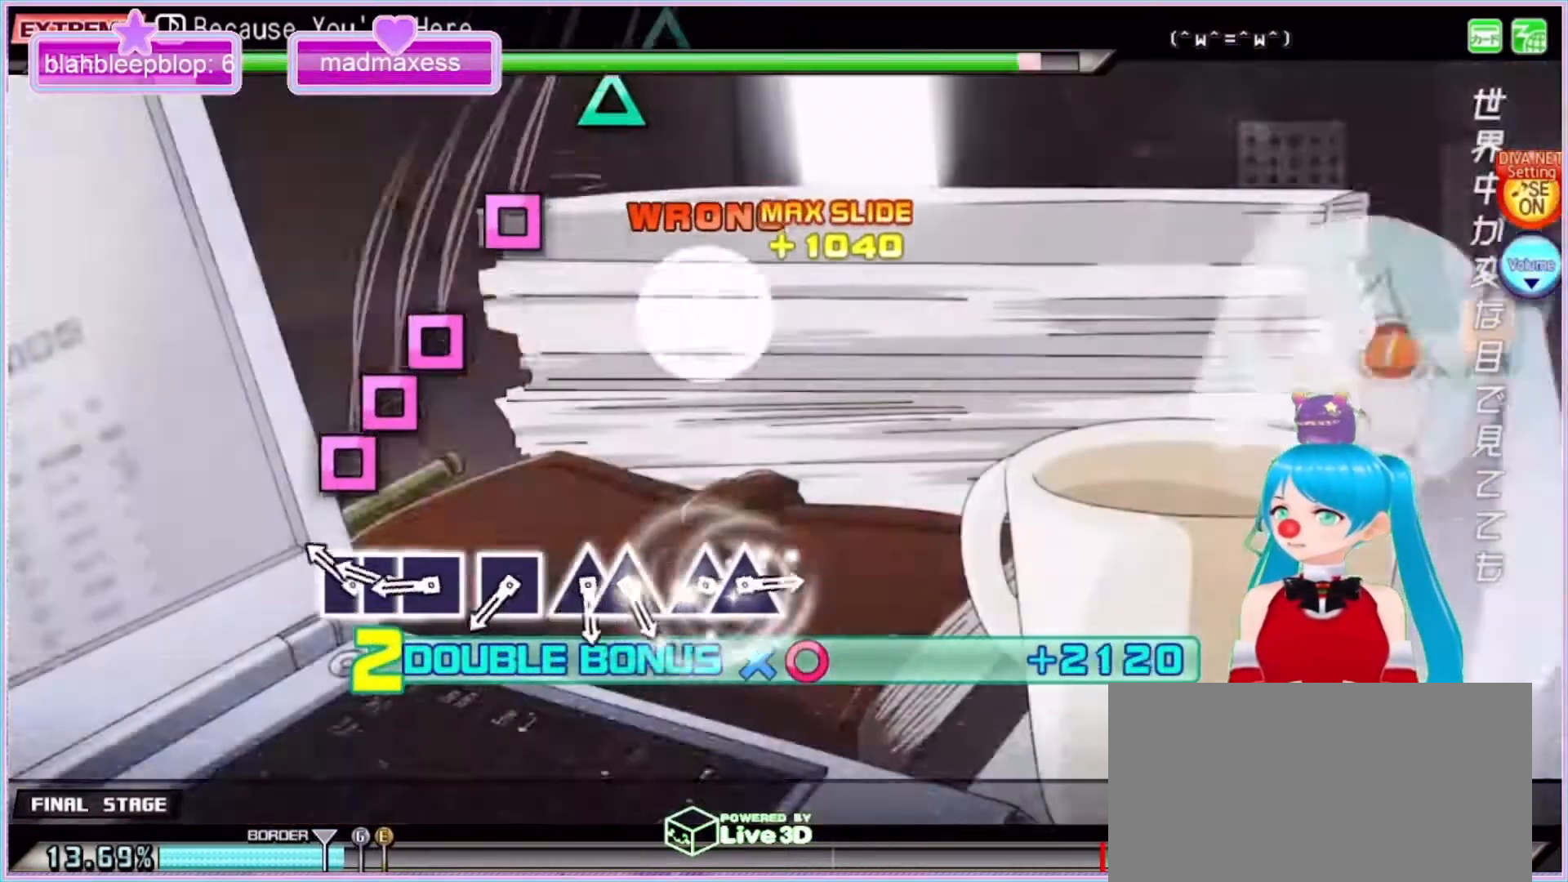
{"buttons": ["L2"], "left_stick": "center", "right_stick": "center", "events": [[167, "SQUARE", "down"], [267, "SQUARE", "up"], [300, "DPAD_LEFT", "down"], [400, "DPAD_LEFT", "up"], [400, "SQUARE", "down"], [500, "SQUARE", "up"]]}
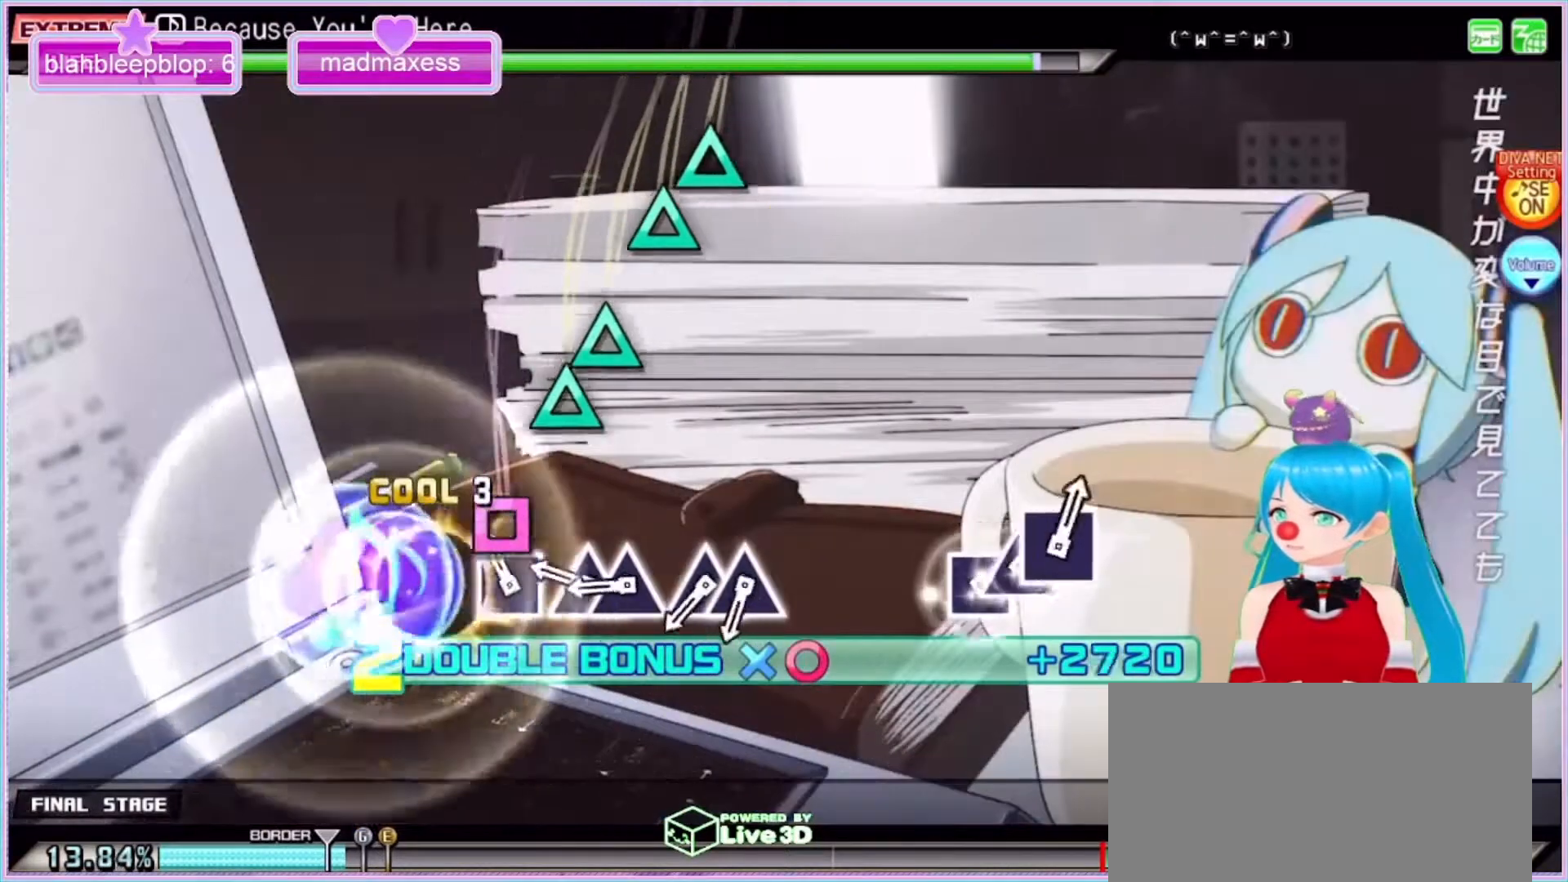
{"buttons": ["L2", "DPAD_UP"], "left_stick": "center", "right_stick": "center", "events": [[100, "SQUARE", "down"], [167, "SQUARE", "up"], [267, "TRIANGLE", "down"], [400, "DPAD_UP", "down"], [400, "TRIANGLE", "up"]]}
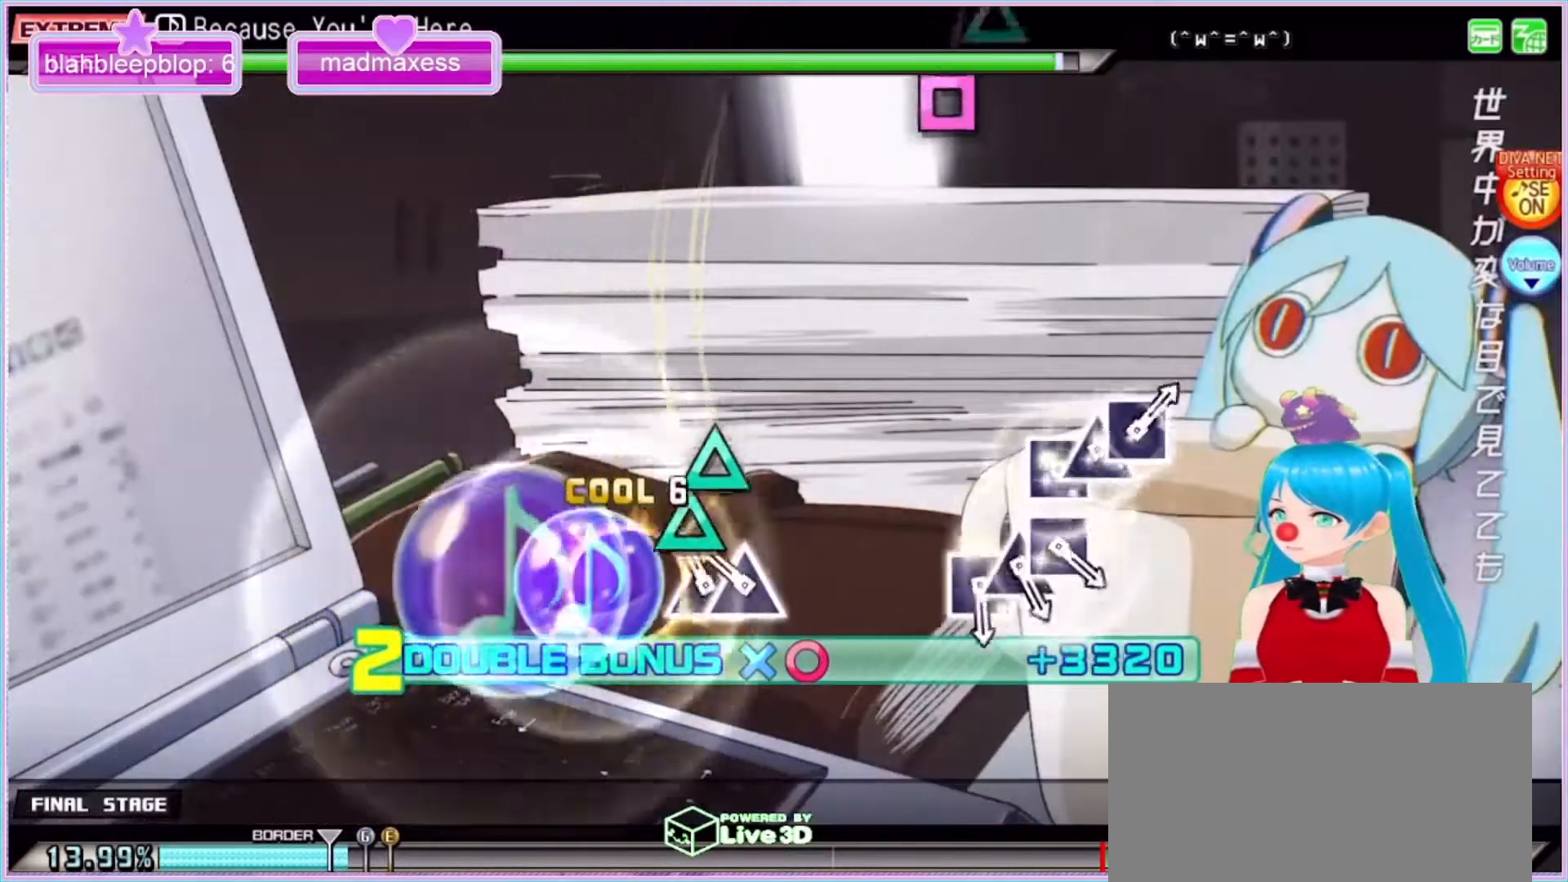
{"buttons": ["L2"], "left_stick": "center", "right_stick": "center", "events": [[33, "DPAD_UP", "up"], [67, "TRIANGLE", "down"], [167, "DPAD_UP", "down"], [200, "TRIANGLE", "up"], [300, "DPAD_UP", "up"]]}
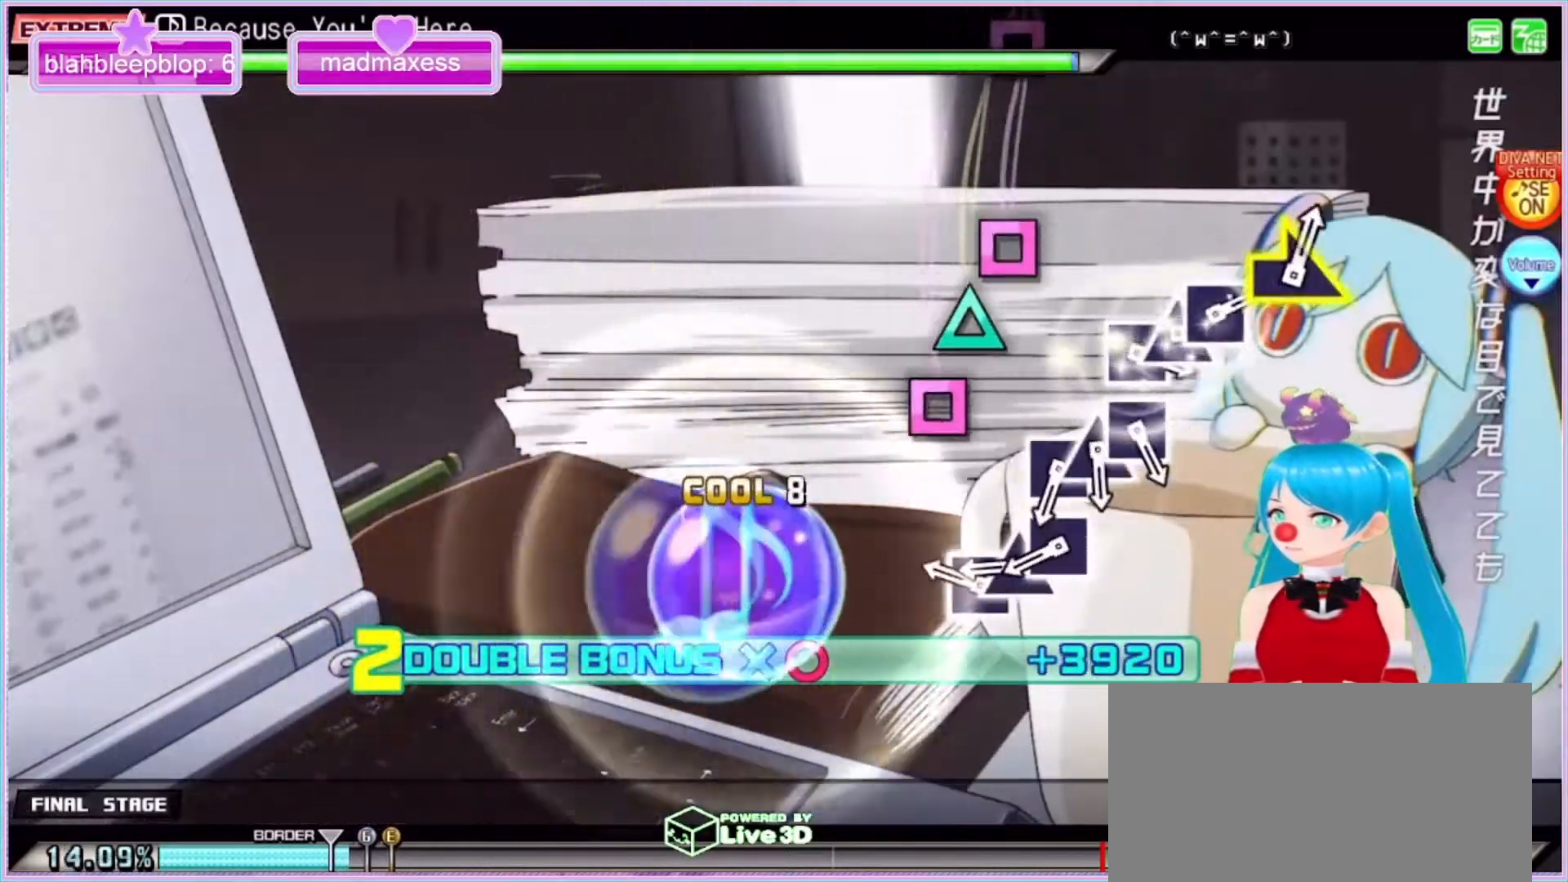
{"buttons": ["SQUARE", "L2"], "left_stick": "center", "right_stick": "center", "events": [[233, "SQUARE", "down"], [333, "DPAD_UP", "down"], [367, "SQUARE", "up"], [467, "DPAD_UP", "up"], [467, "SQUARE", "down"]]}
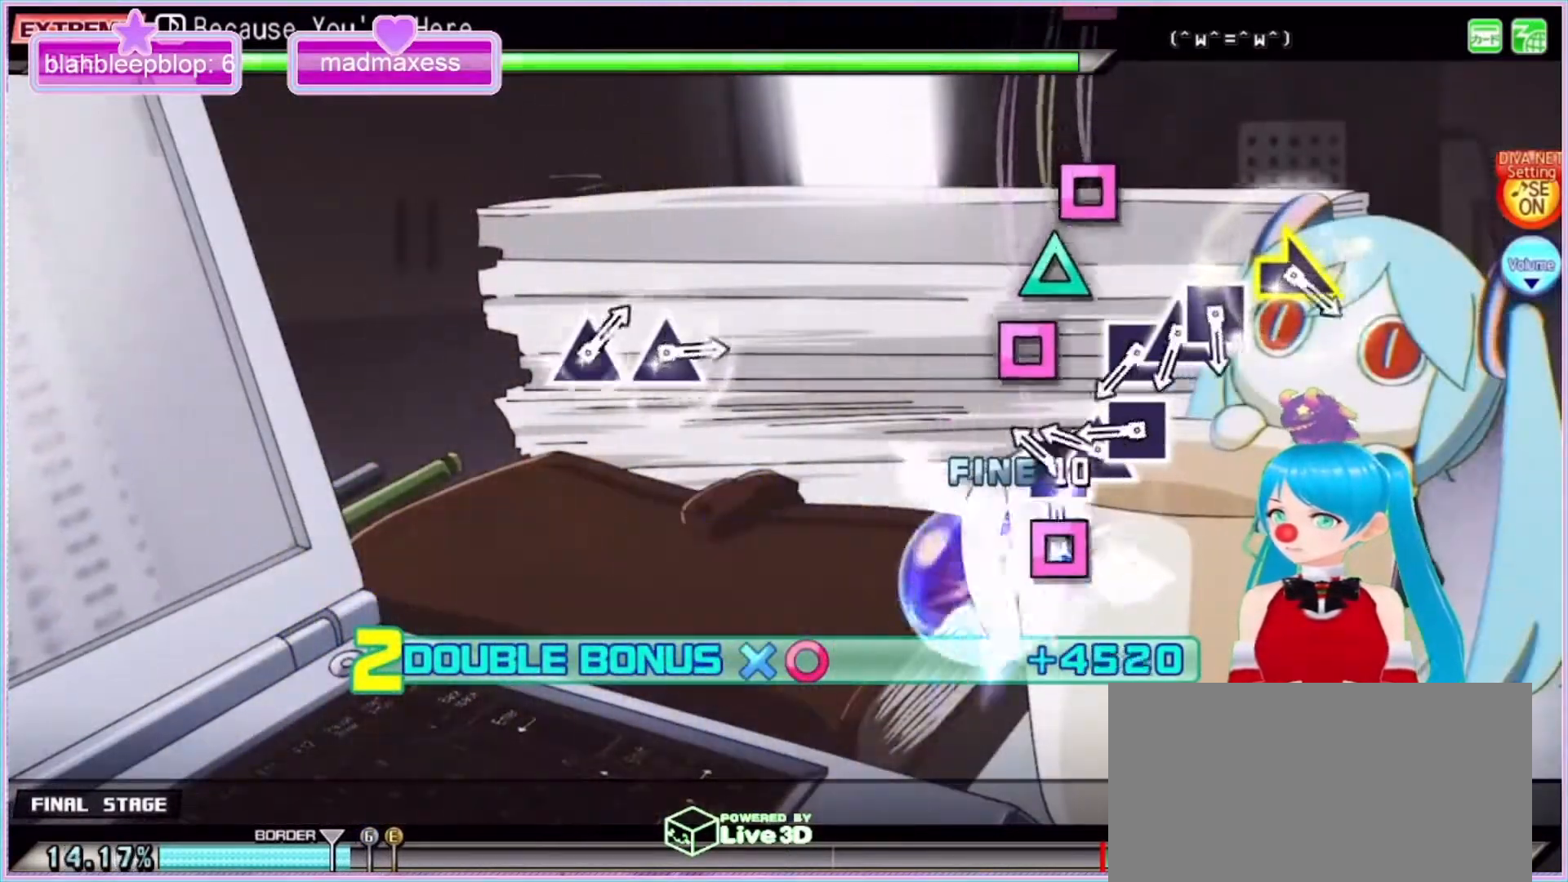
{"buttons": ["SQUARE", "L2"], "left_stick": "center", "right_stick": "center", "events": [[67, "SQUARE", "up"], [167, "SQUARE", "down"], [267, "DPAD_UP", "down"], [300, "SQUARE", "up"], [400, "DPAD_UP", "up"], [400, "SQUARE", "down"]]}
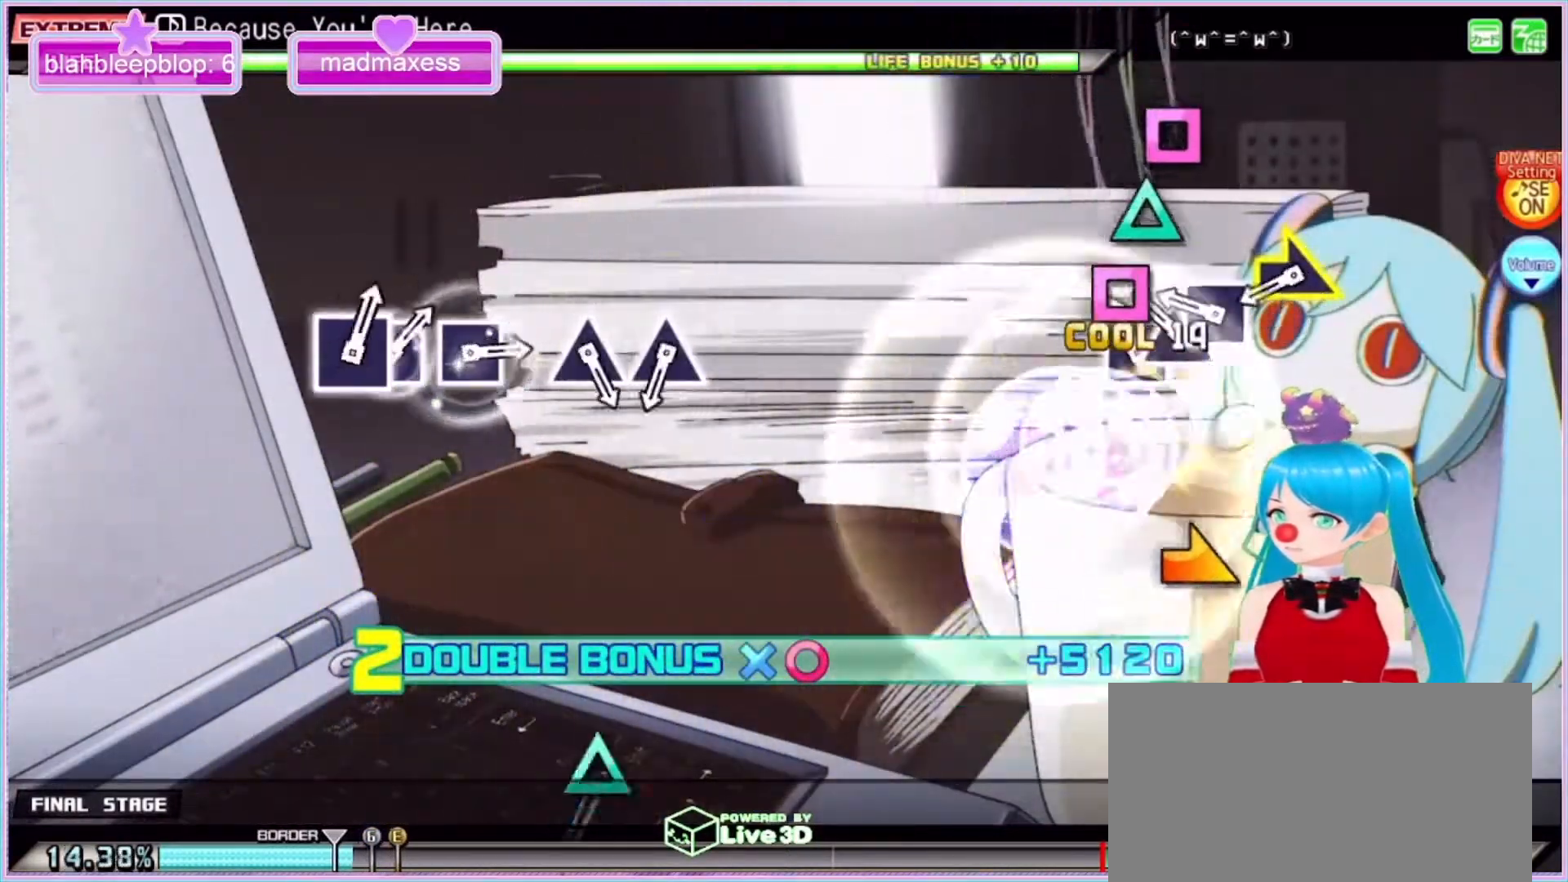
{"buttons": ["L2"], "left_stick": "right", "right_stick": "center", "events": [[33, "SQUARE", "up"], [133, "SQUARE", "down"], [233, "DPAD_UP", "down"], [233, "SQUARE", "up"], [333, "DPAD_UP", "up"], [333, "SQUARE", "down"], [433, "DPAD_RIGHT", "down"], [433, "SQUARE", "up"], [500, "DPAD_RIGHT", "up"], [500, "left_stick", "right"]]}
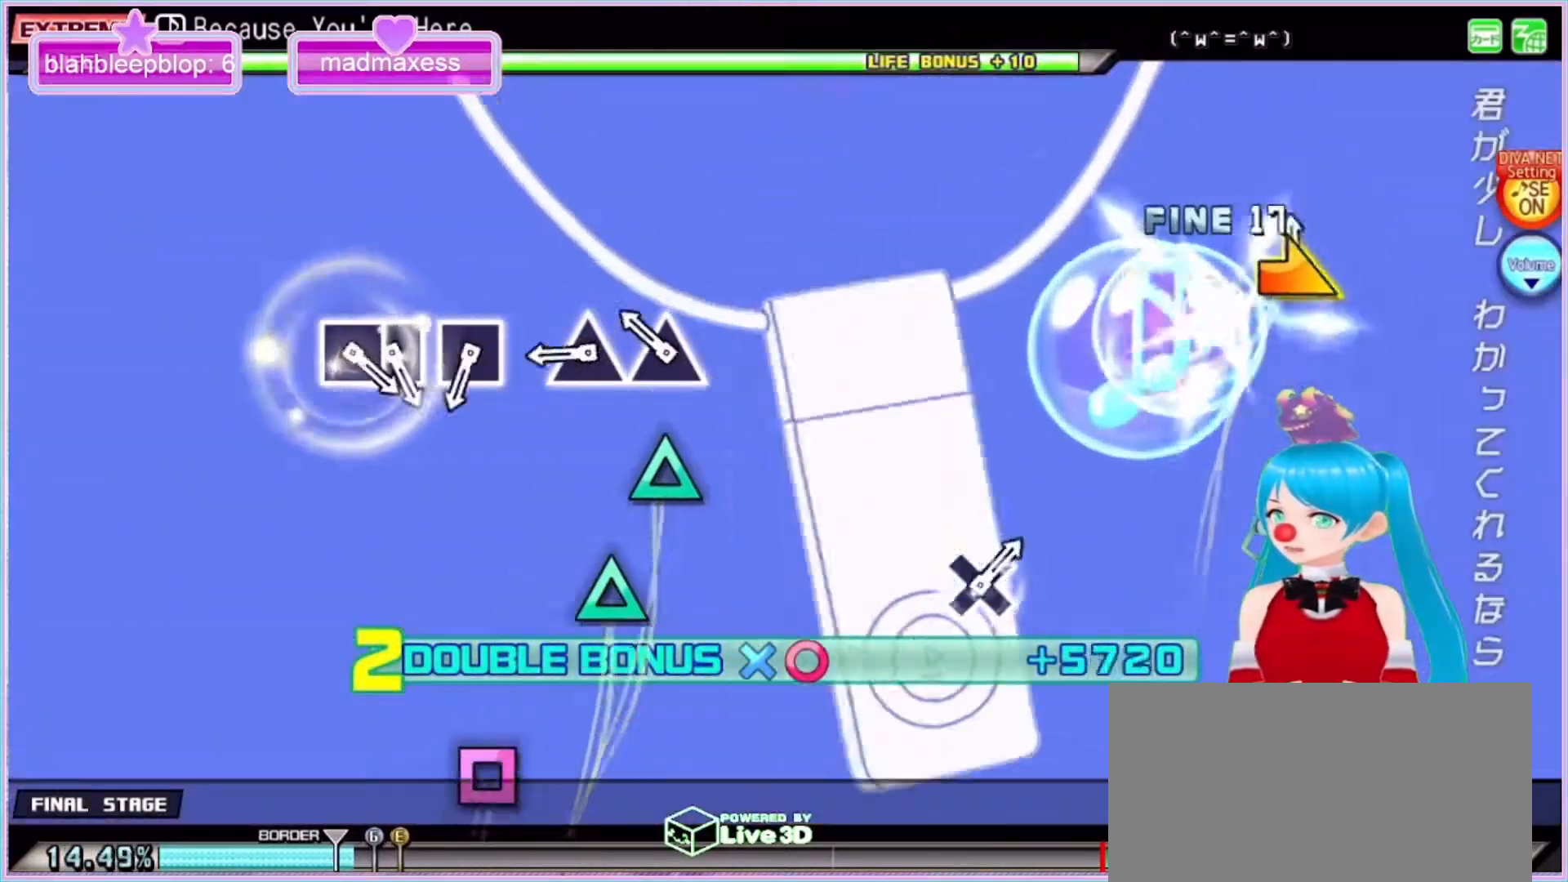
{"buttons": ["TRIANGLE", "L2"], "left_stick": "center", "right_stick": "center", "events": [[167, "left_stick", "center"], [300, "left_stick", "left"], [367, "TRIANGLE", "down"], [433, "TRIANGLE", "up"], [467, "left_stick", "center"], [500, "TRIANGLE", "down"]]}
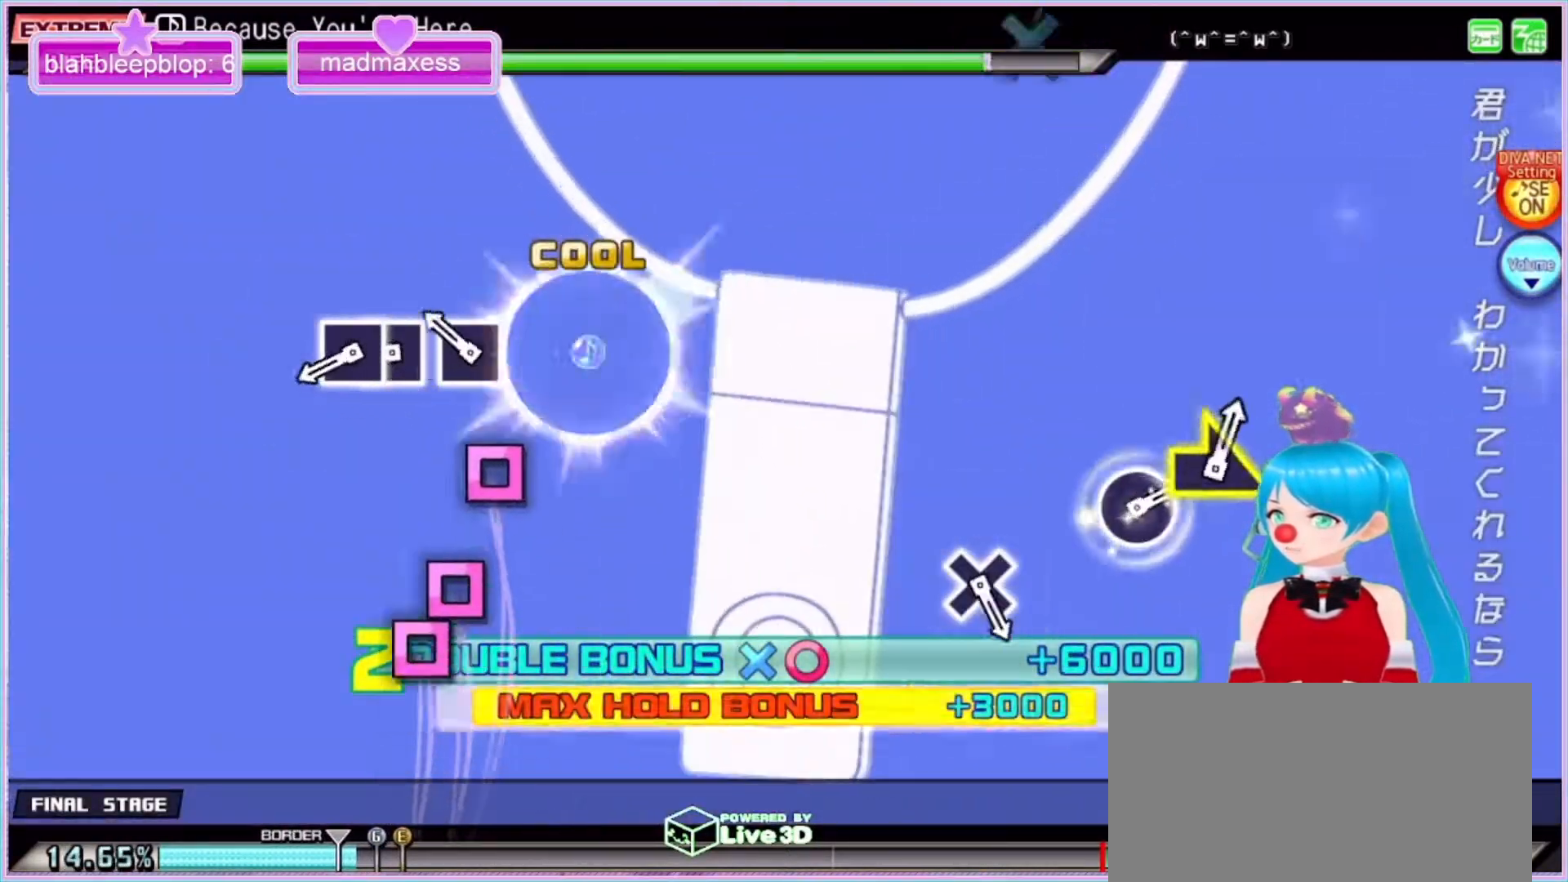
{"buttons": ["L2", "DPAD_LEFT"], "left_stick": "center", "right_stick": "center", "events": [[133, "TRIANGLE", "up"], [267, "SQUARE", "down"], [333, "SQUARE", "up"], [400, "DPAD_LEFT", "down"]]}
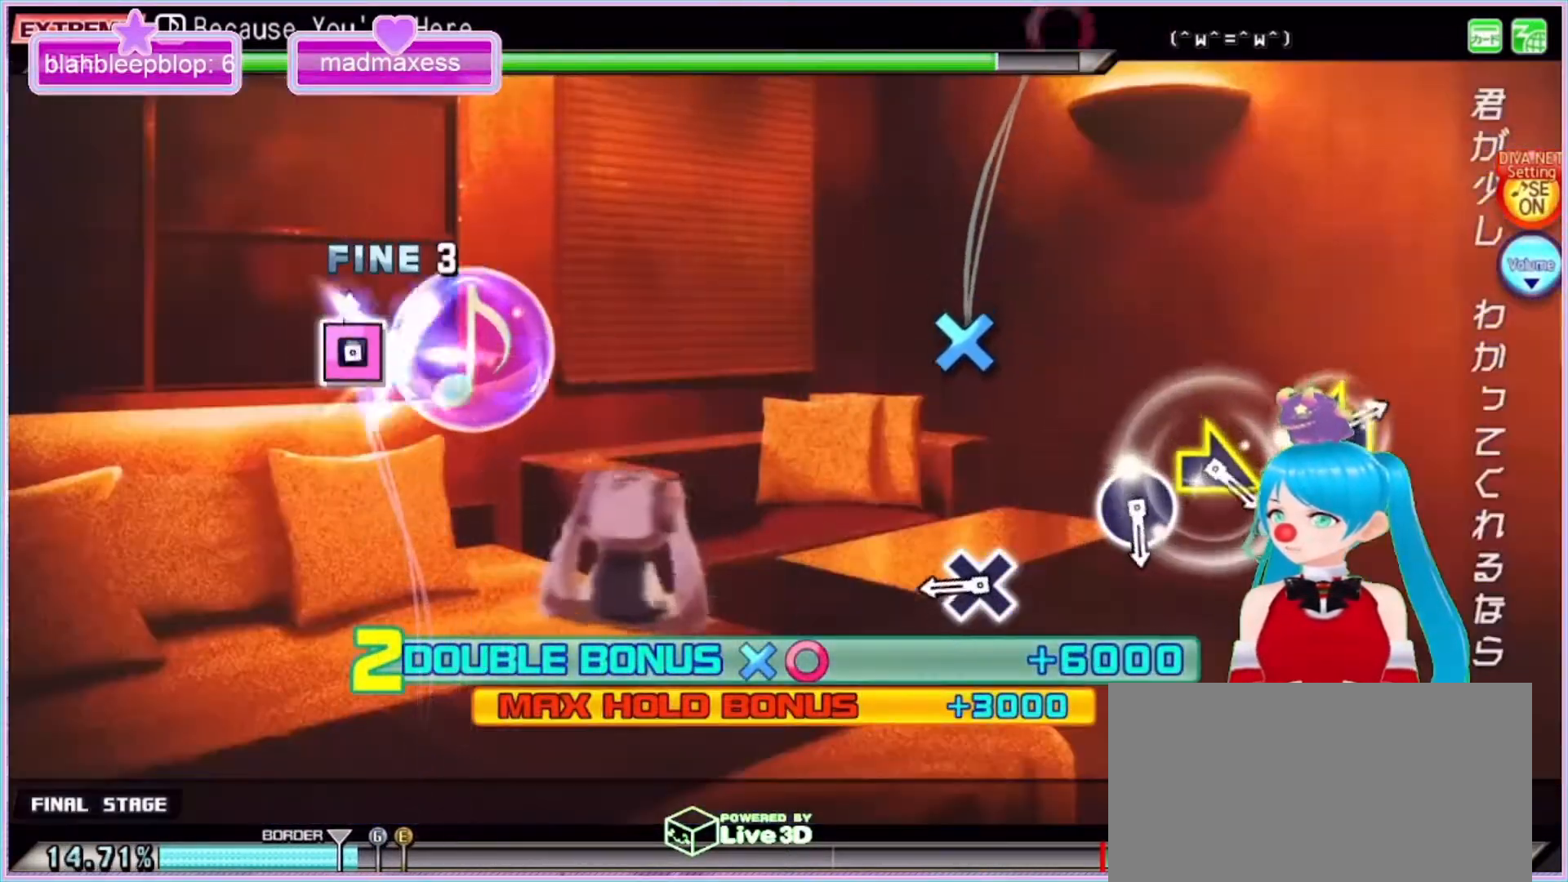
{"buttons": [], "left_stick": "center", "right_stick": "center", "events": [[33, "DPAD_LEFT", "up"], [33, "SQUARE", "down"], [133, "SQUARE", "up"], [333, "L2", "up"], [367, "CROSS", "down"], [467, "CROSS", "up"]]}
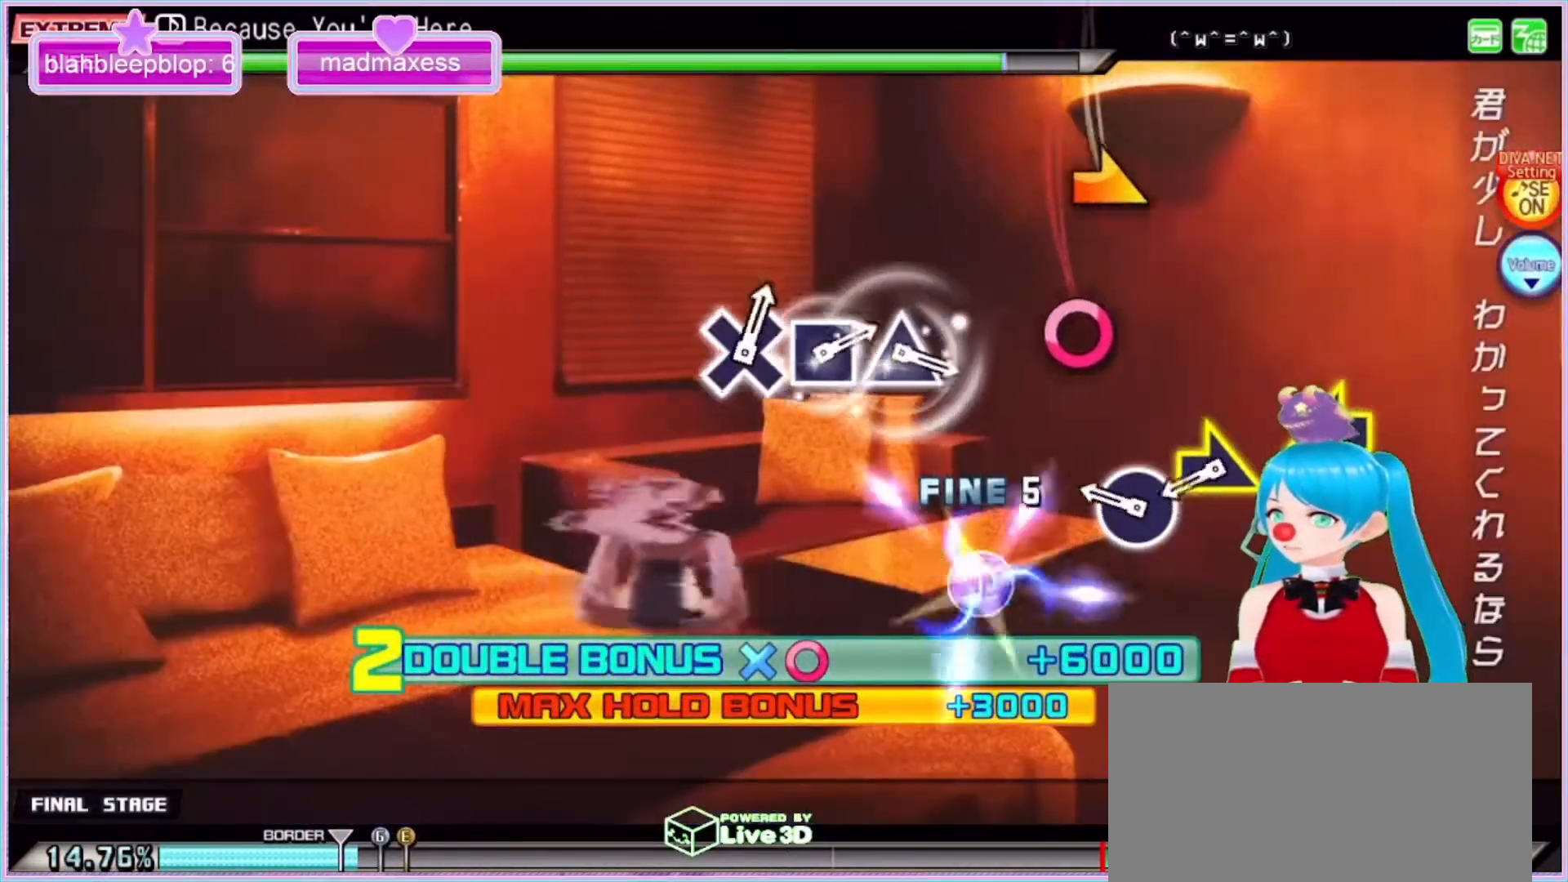
{"buttons": [], "left_stick": "center", "right_stick": "center", "events": [[300, "CIRCLE", "down"], [400, "CIRCLE", "up"], [433, "left_stick", "right"], [500, "left_stick", "center"]]}
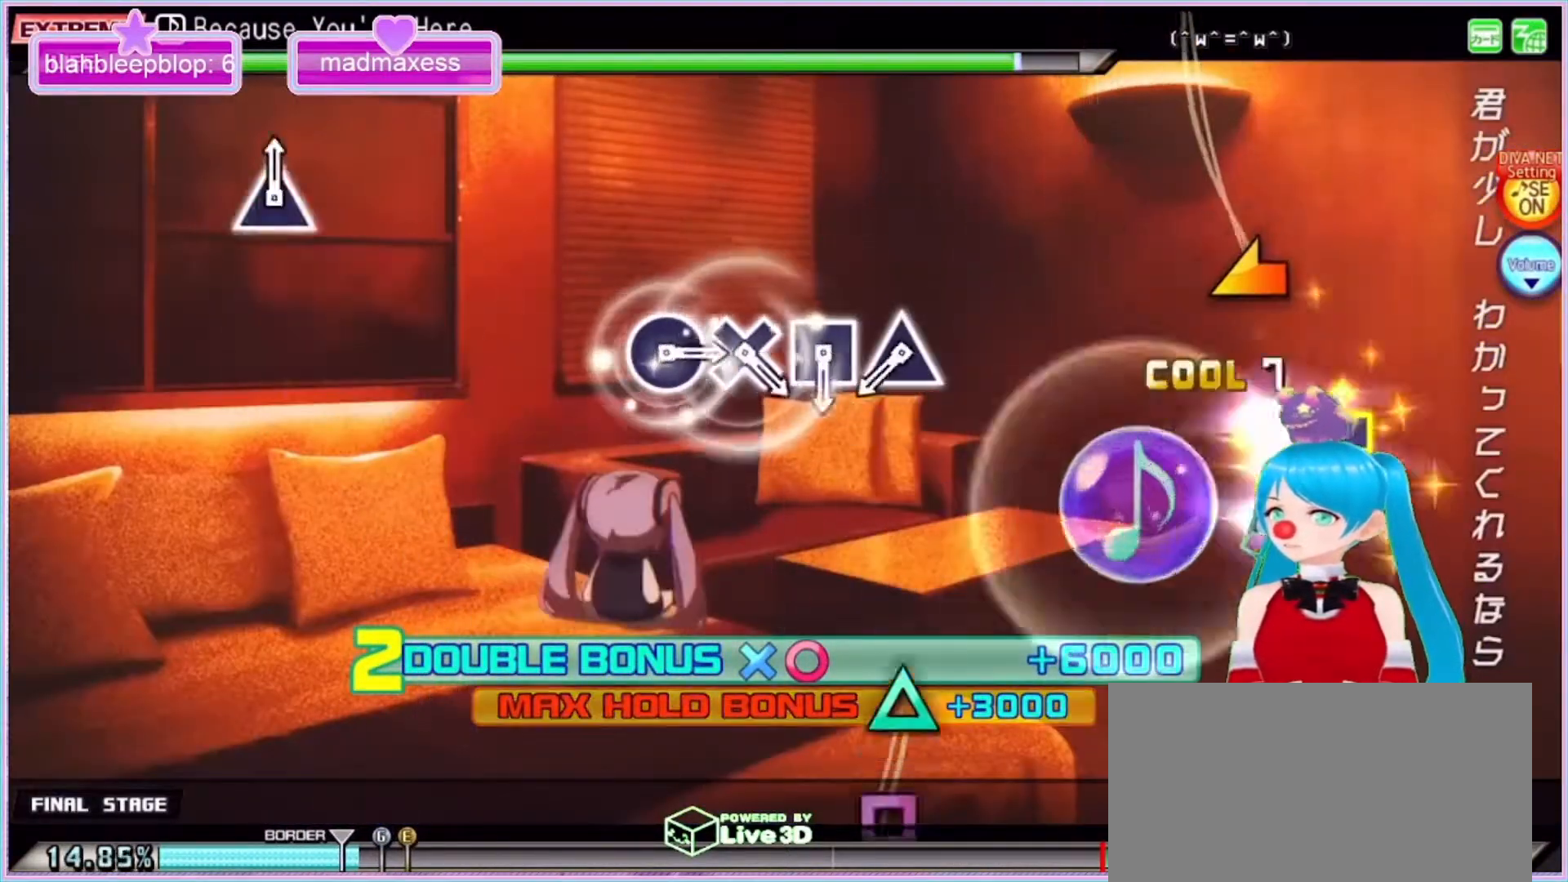
{"buttons": [], "left_stick": "center", "right_stick": "center", "events": [[233, "left_stick", "left"], [367, "left_stick", "center"]]}
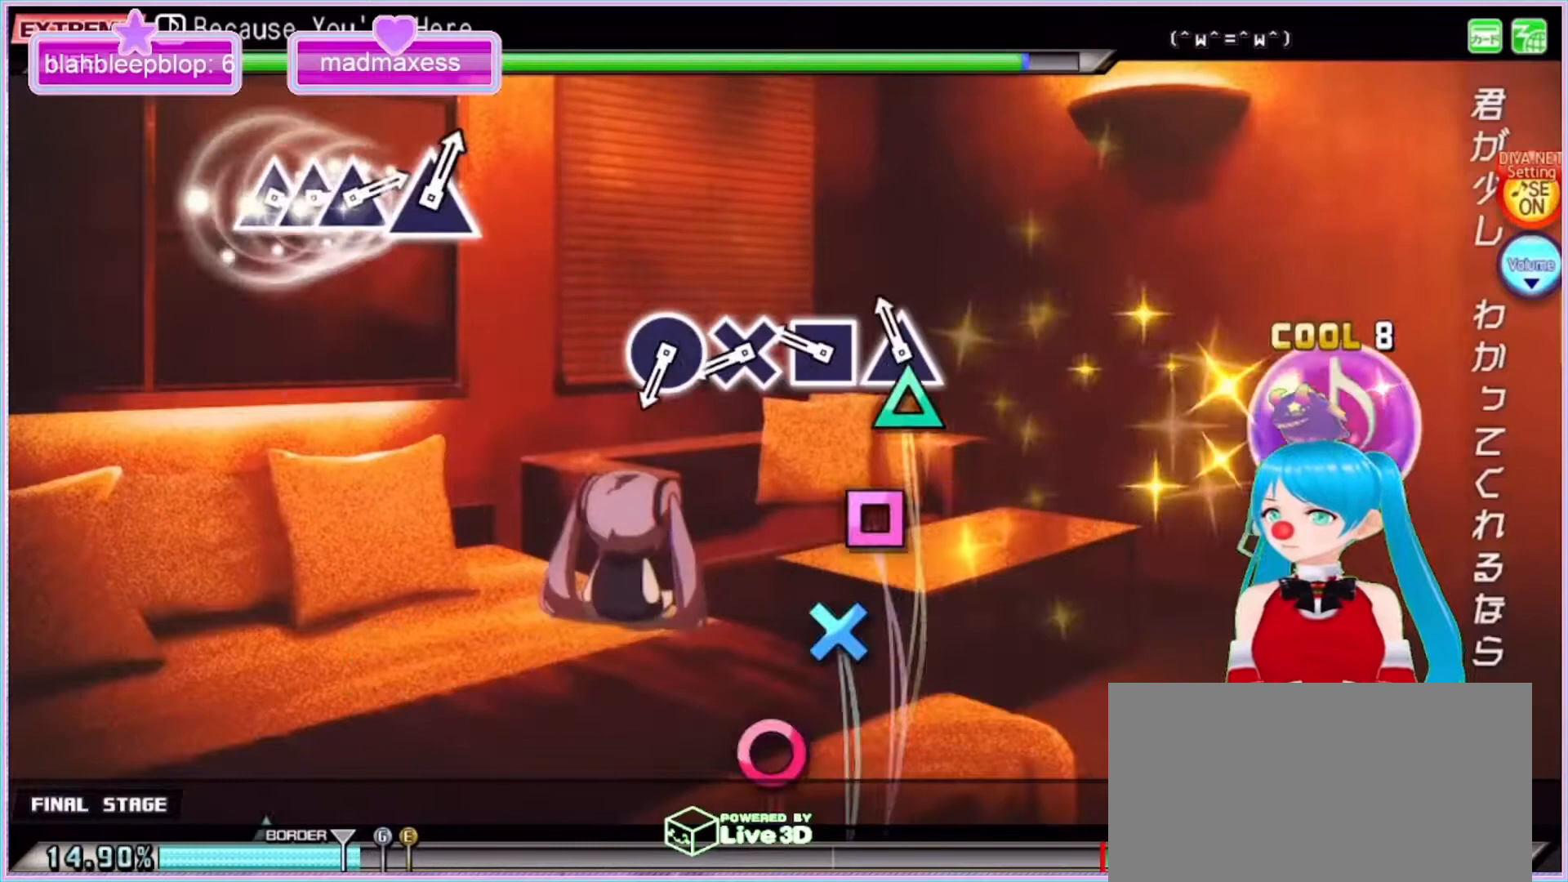
{"buttons": ["CROSS"], "left_stick": "center", "right_stick": "center", "events": [[67, "TRIANGLE", "down"], [167, "TRIANGLE", "up"], [333, "SQUARE", "down"], [400, "SQUARE", "up"], [500, "CROSS", "down"]]}
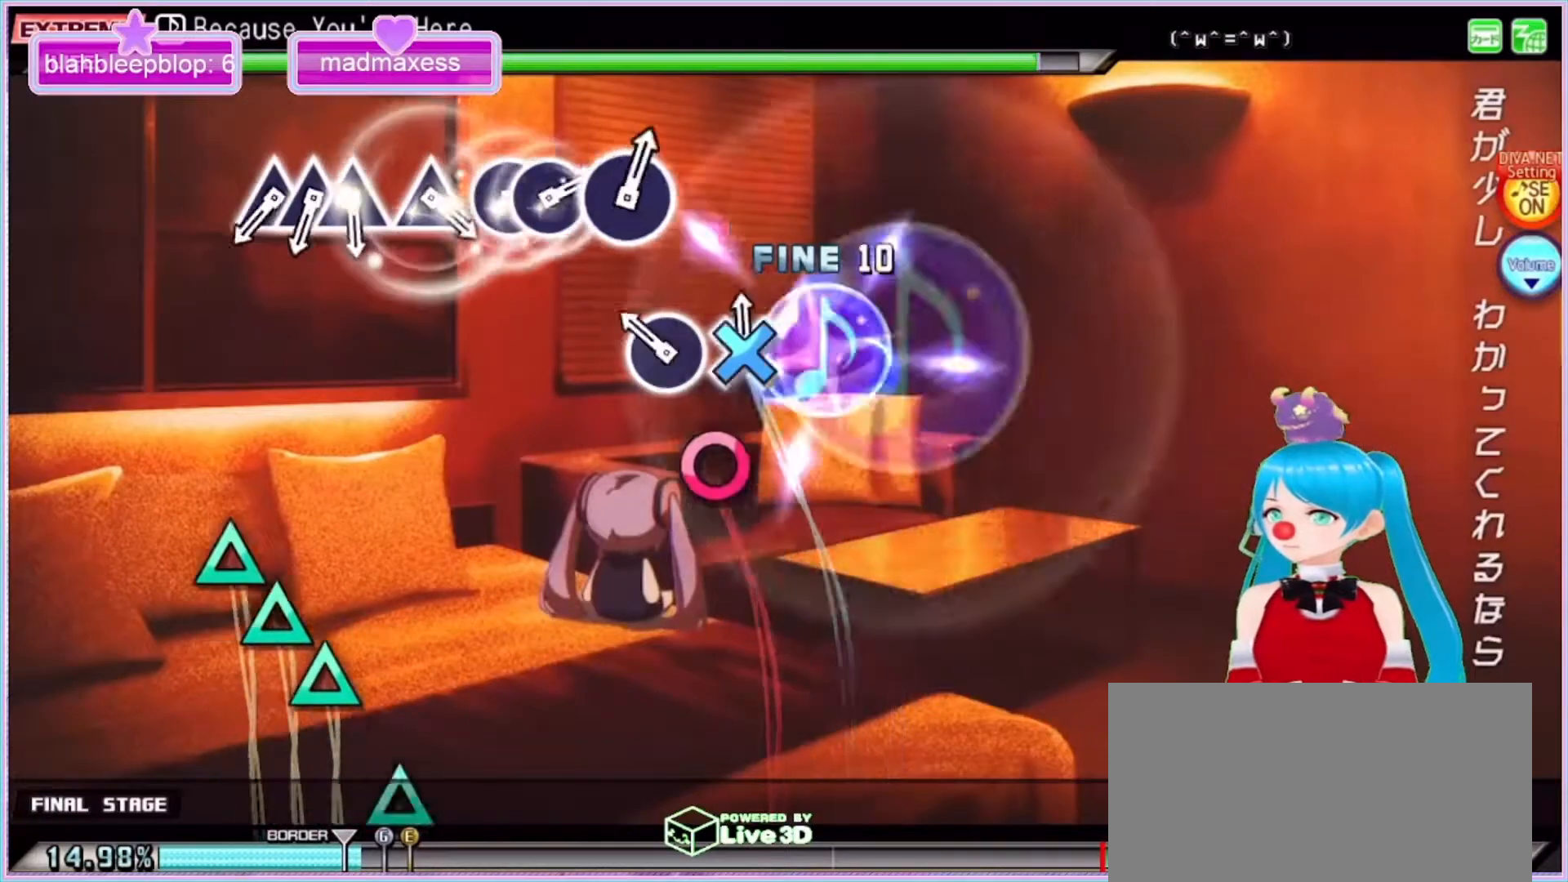
{"buttons": [], "left_stick": "center", "right_stick": "center", "events": [[100, "CROSS", "up"], [200, "CIRCLE", "down"], [300, "CIRCLE", "up"]]}
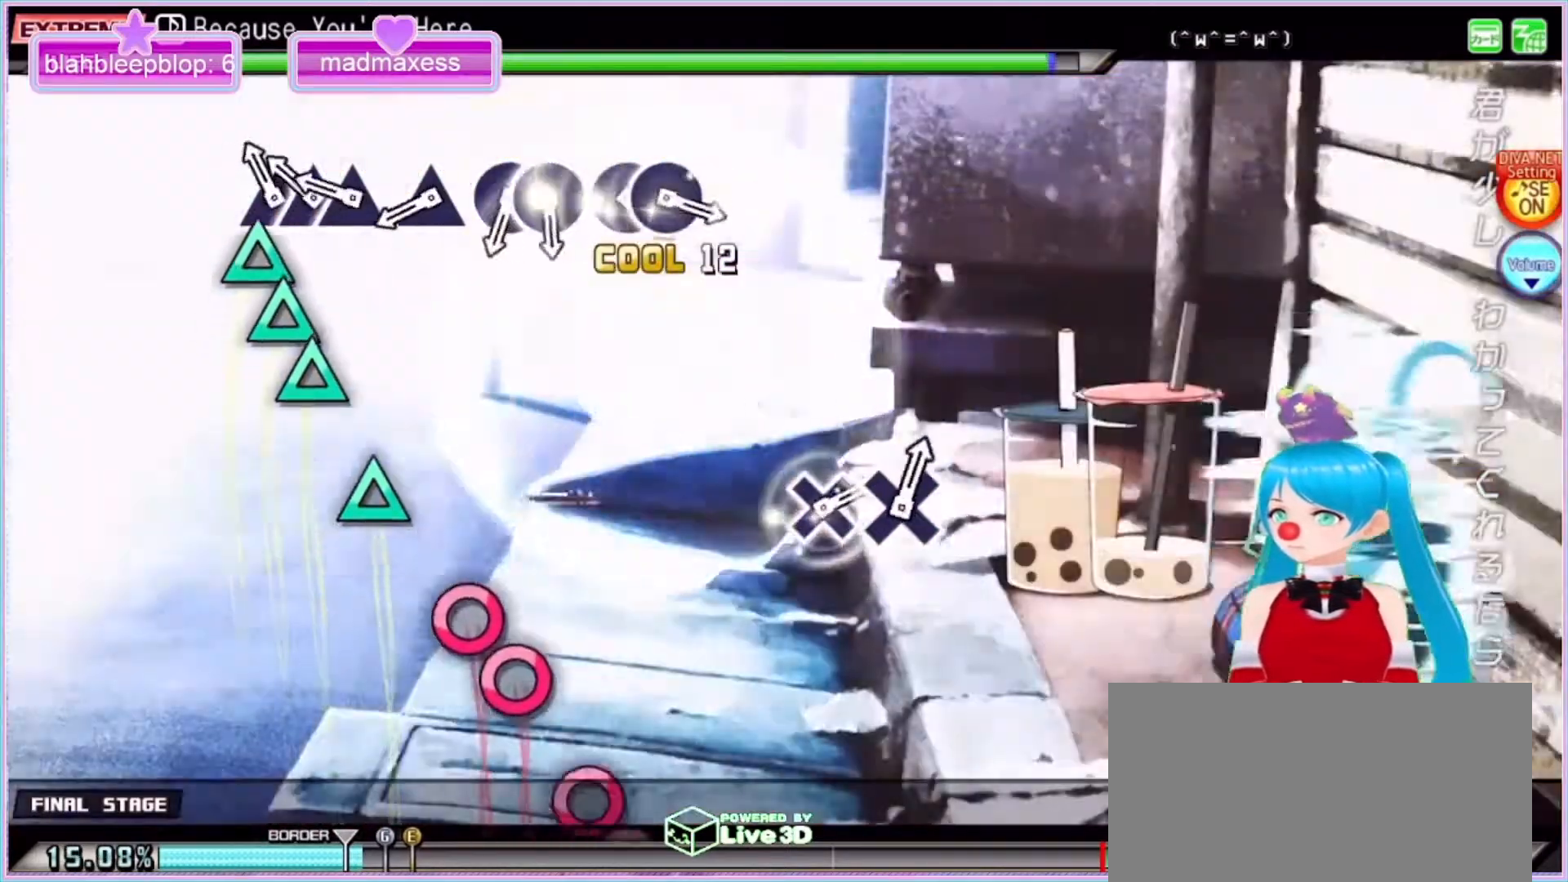
{"buttons": ["TRIANGLE"], "left_stick": "center", "right_stick": "center", "events": [[33, "TRIANGLE", "down"], [167, "DPAD_UP", "down"], [167, "TRIANGLE", "up"], [267, "DPAD_UP", "up"], [267, "TRIANGLE", "down"], [333, "TRIANGLE", "up"], [467, "TRIANGLE", "down"]]}
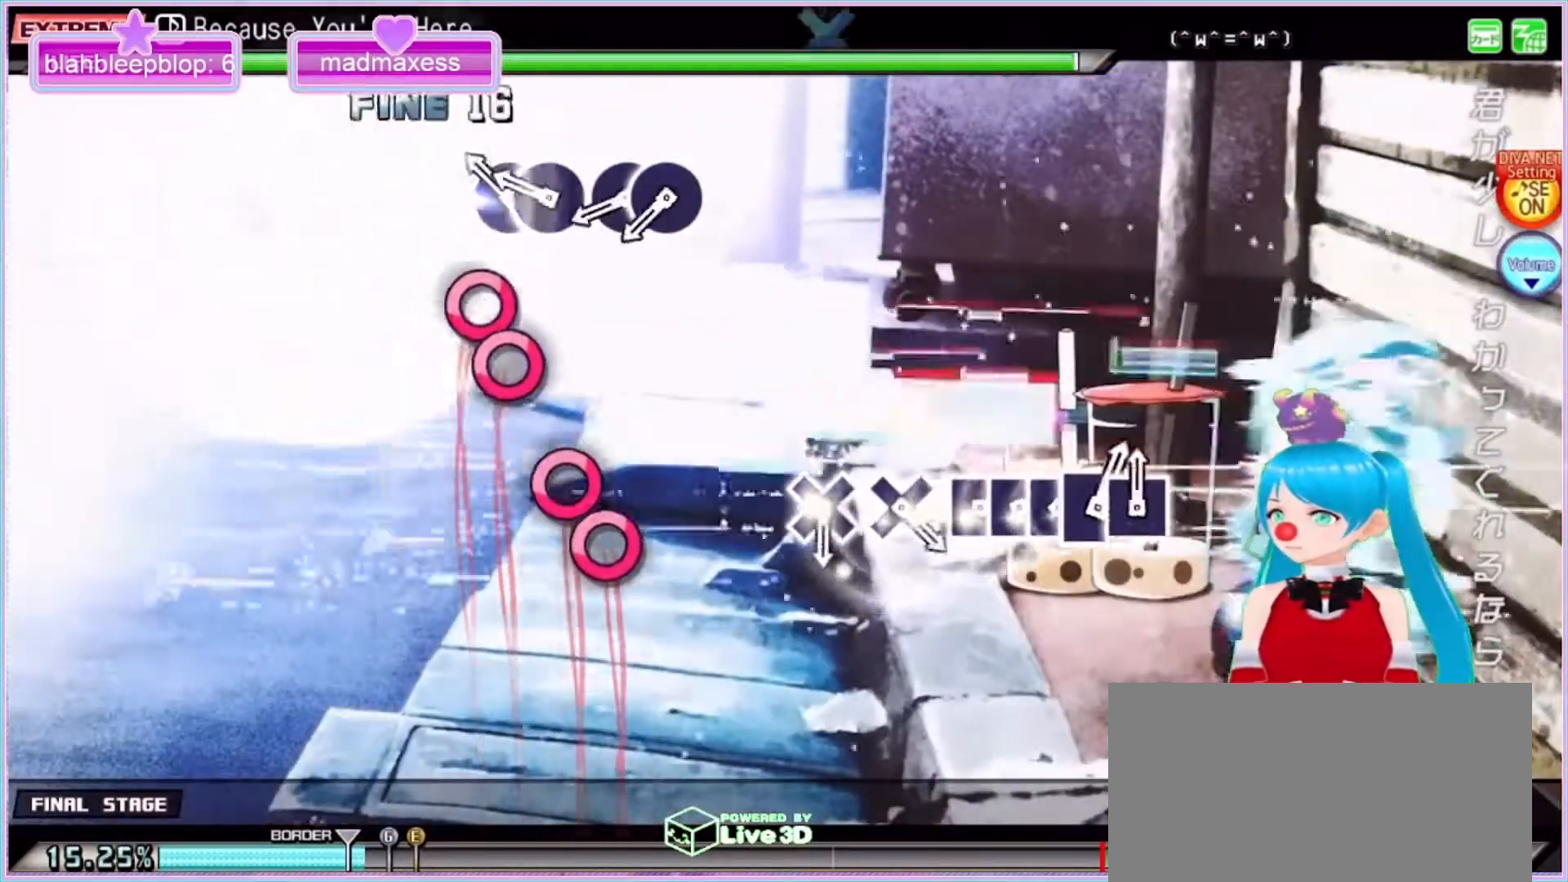
{"buttons": ["CIRCLE"], "left_stick": "center", "right_stick": "center", "events": [[33, "TRIANGLE", "up"], [167, "CIRCLE", "down"], [267, "DPAD_RIGHT", "down"], [300, "CIRCLE", "up"], [400, "DPAD_RIGHT", "up"], [500, "CIRCLE", "down"]]}
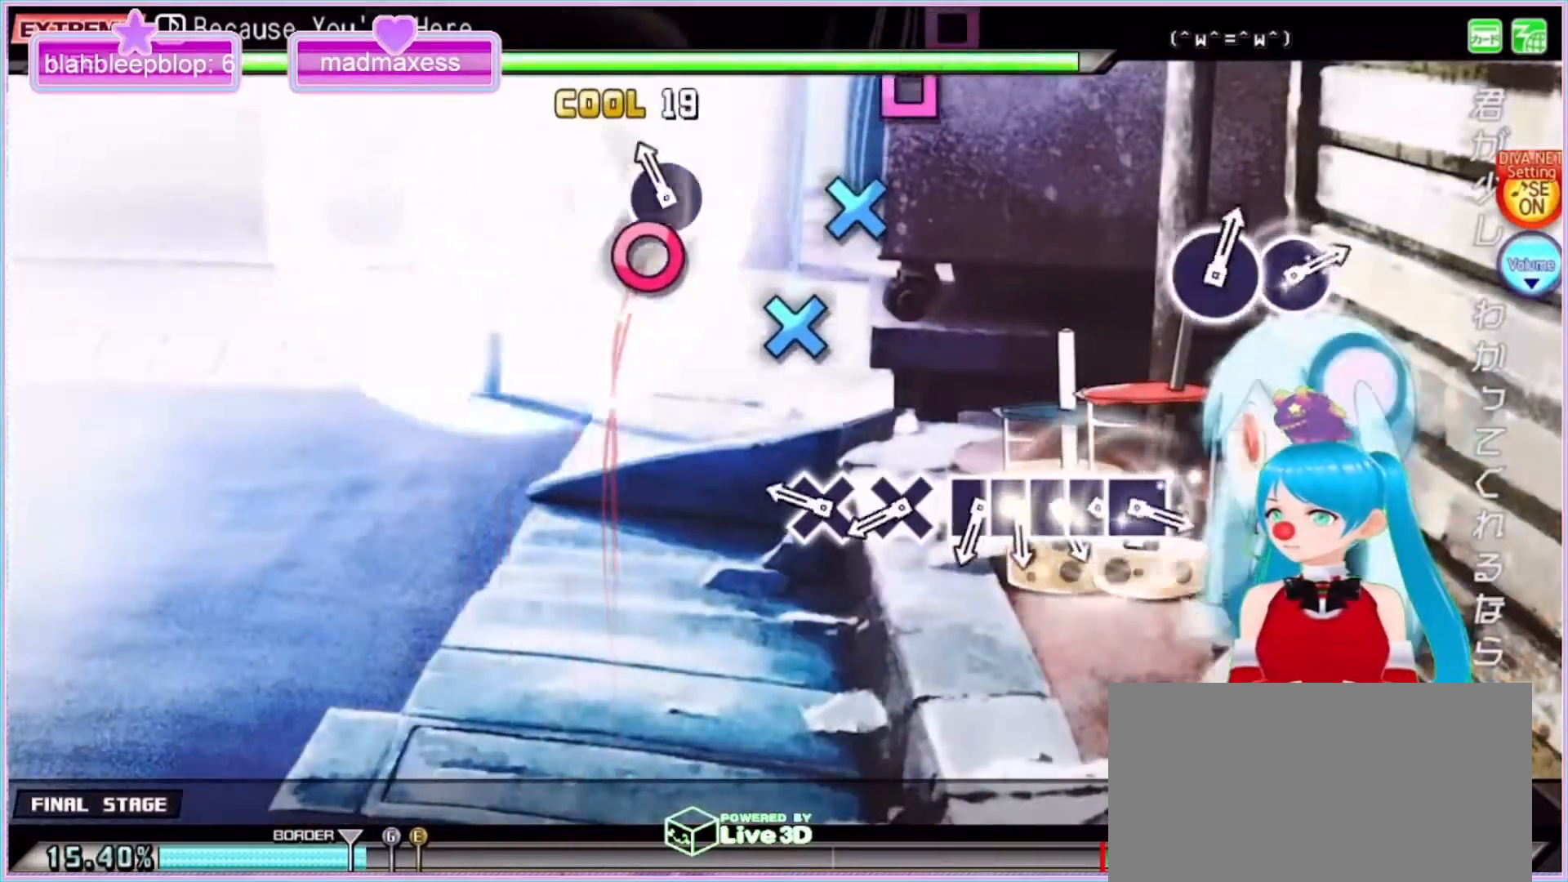
{"buttons": ["CROSS"], "left_stick": "center", "right_stick": "center", "events": [[67, "DPAD_RIGHT", "down"], [133, "CIRCLE", "up"], [167, "DPAD_RIGHT", "up"], [300, "CROSS", "down"], [367, "CROSS", "up"], [467, "CROSS", "down"]]}
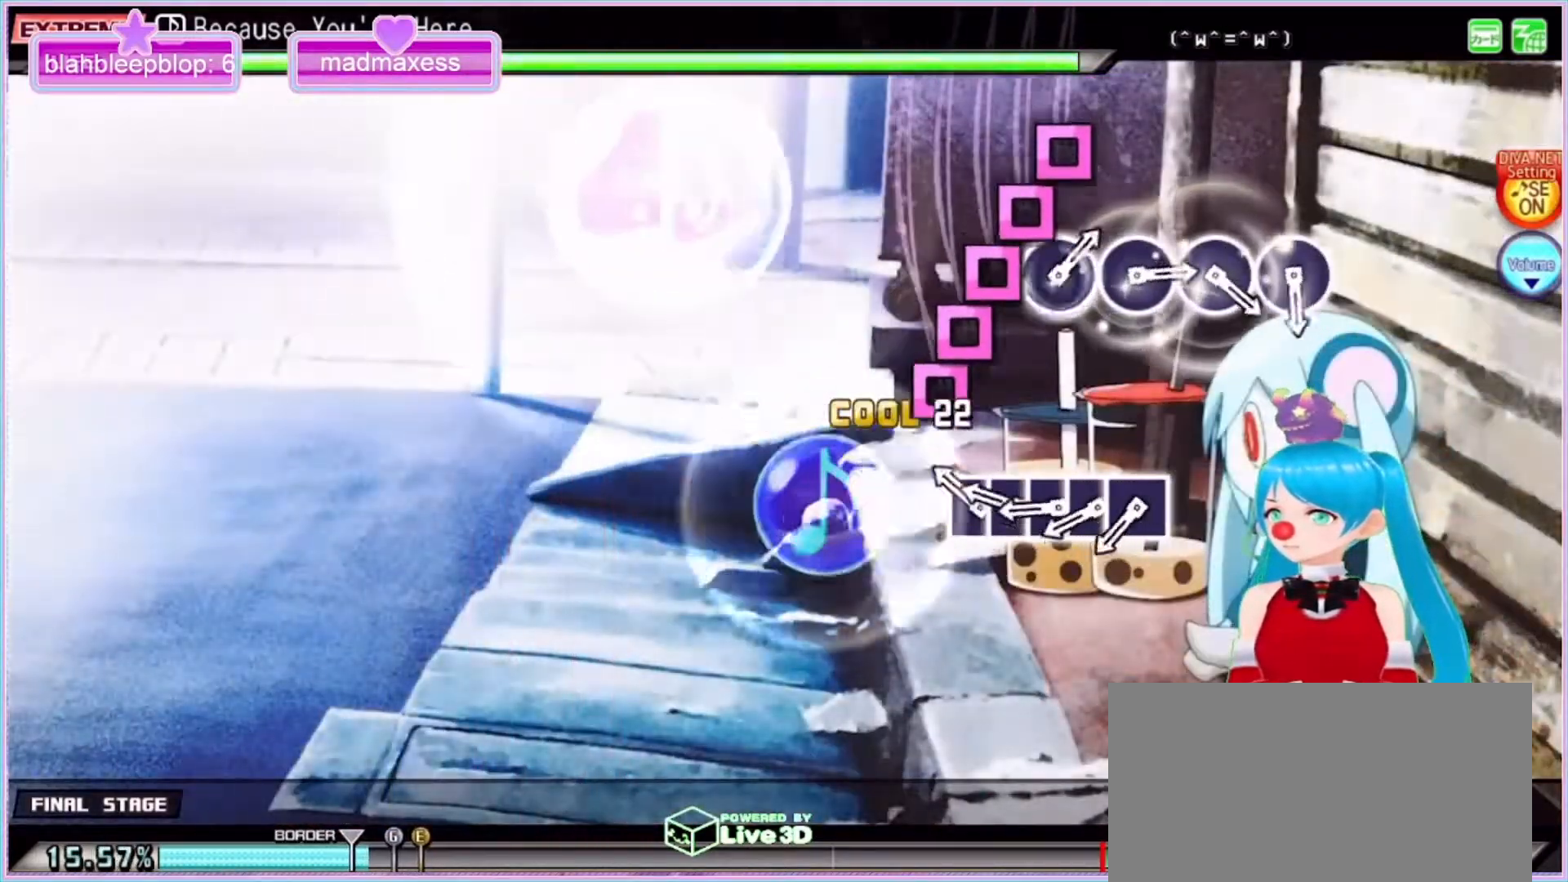
{"buttons": ["DPAD_LEFT"], "left_stick": "center", "right_stick": "center", "events": [[33, "CROSS", "up"], [167, "SQUARE", "down"], [267, "DPAD_LEFT", "down"], [300, "SQUARE", "up"], [367, "SQUARE", "down"], [400, "DPAD_LEFT", "up"], [500, "DPAD_LEFT", "down"], [500, "SQUARE", "up"]]}
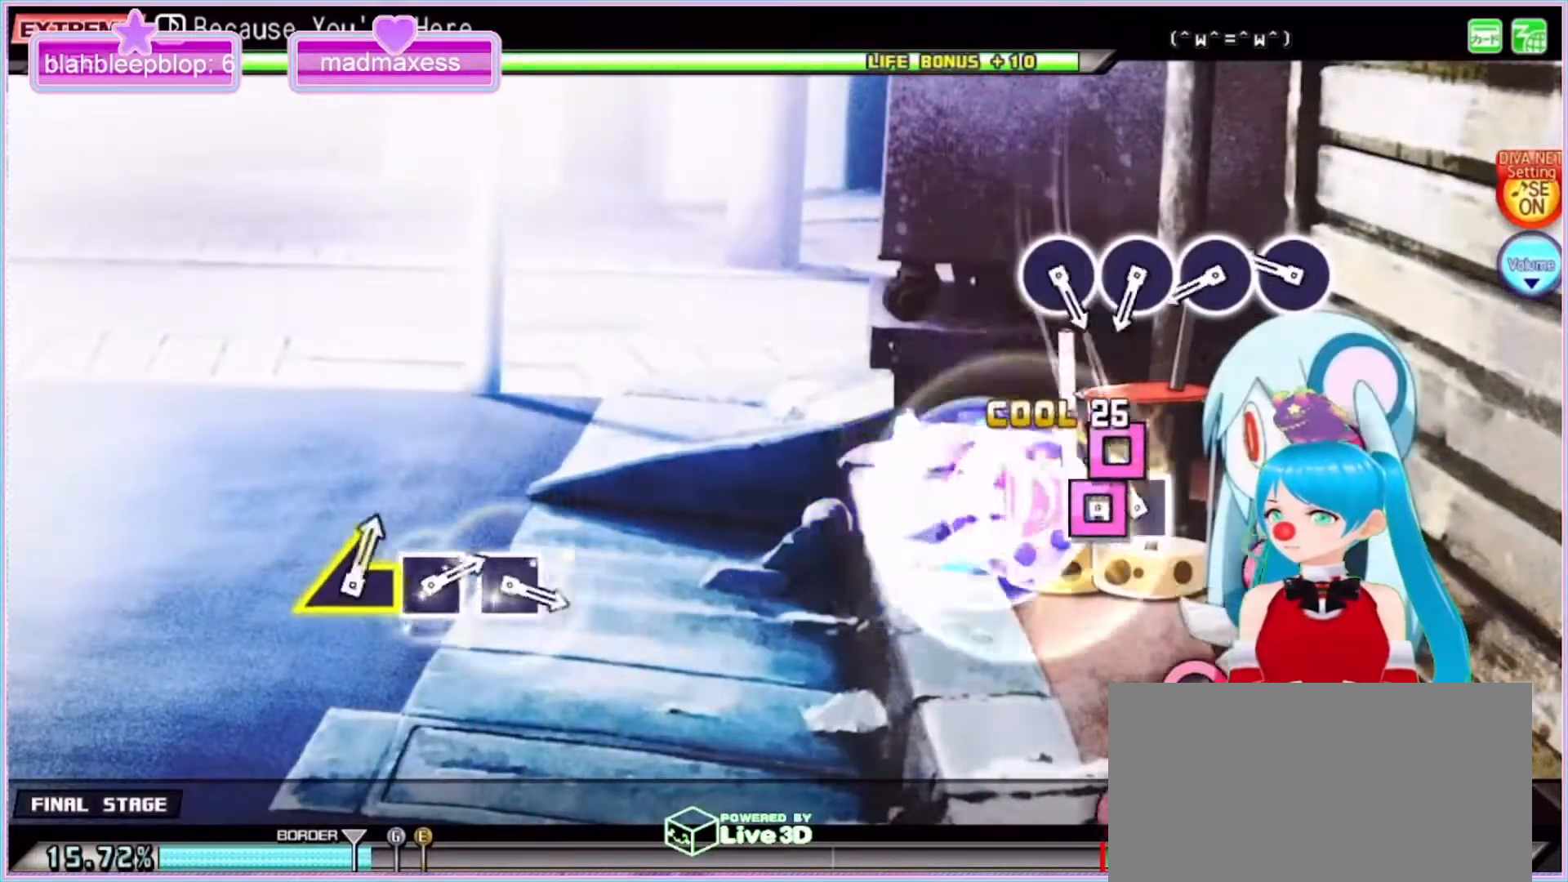
{"buttons": ["CIRCLE"], "left_stick": "center", "right_stick": "center", "events": [[100, "SQUARE", "down"], [133, "DPAD_LEFT", "up"], [200, "SQUARE", "up"], [300, "CIRCLE", "down"], [367, "CIRCLE", "up"], [500, "CIRCLE", "down"]]}
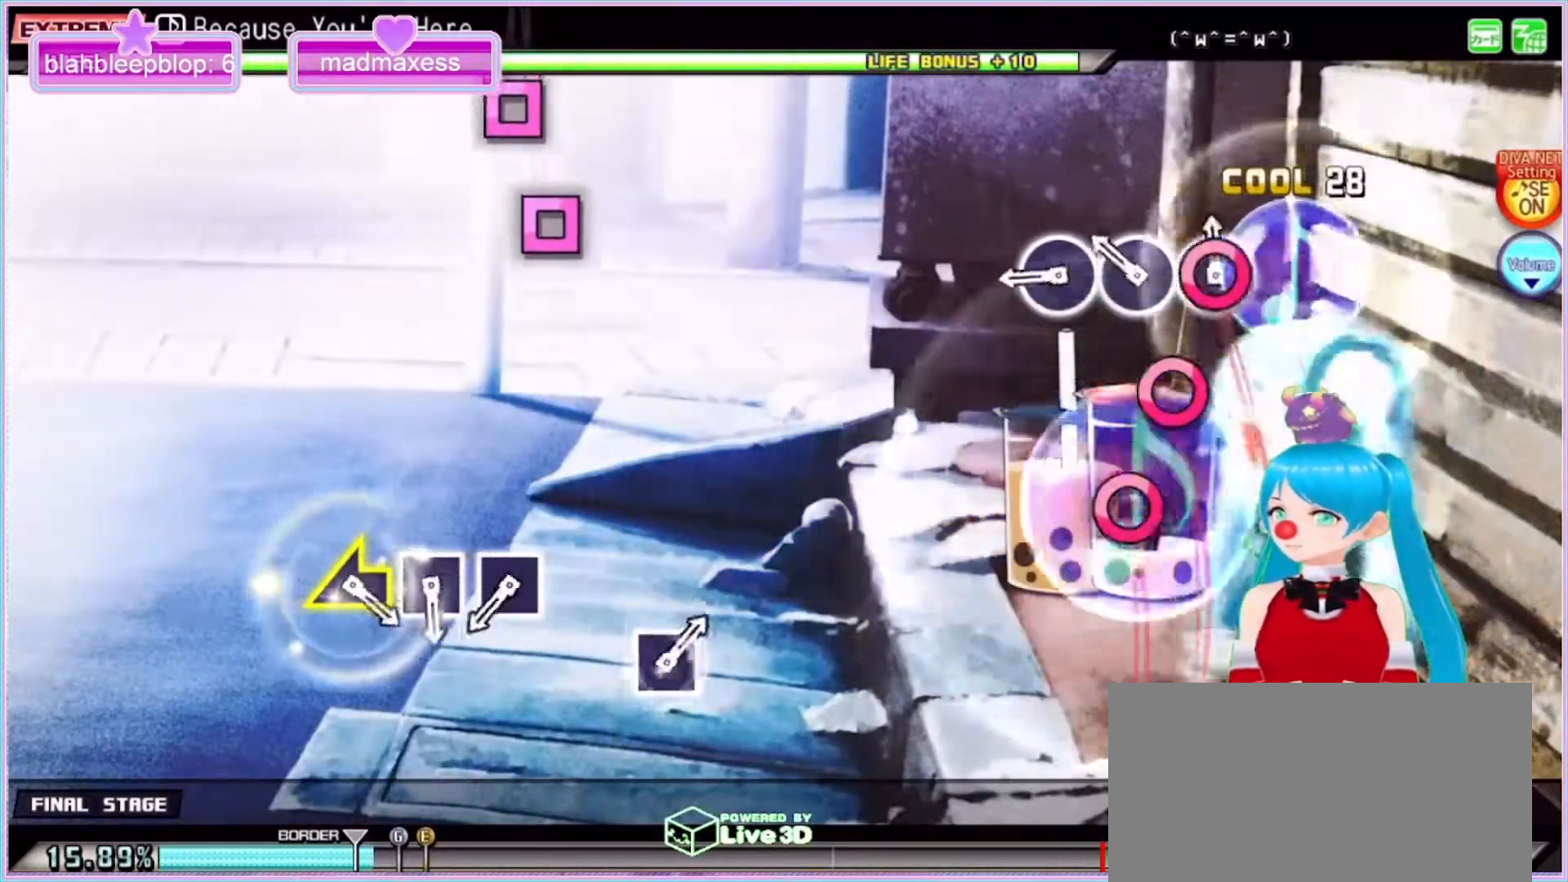
{"buttons": [], "left_stick": "center", "right_stick": "center", "events": [[100, "CIRCLE", "up"], [200, "CIRCLE", "down"], [300, "CIRCLE", "up"], [400, "CIRCLE", "down"], [500, "CIRCLE", "up"]]}
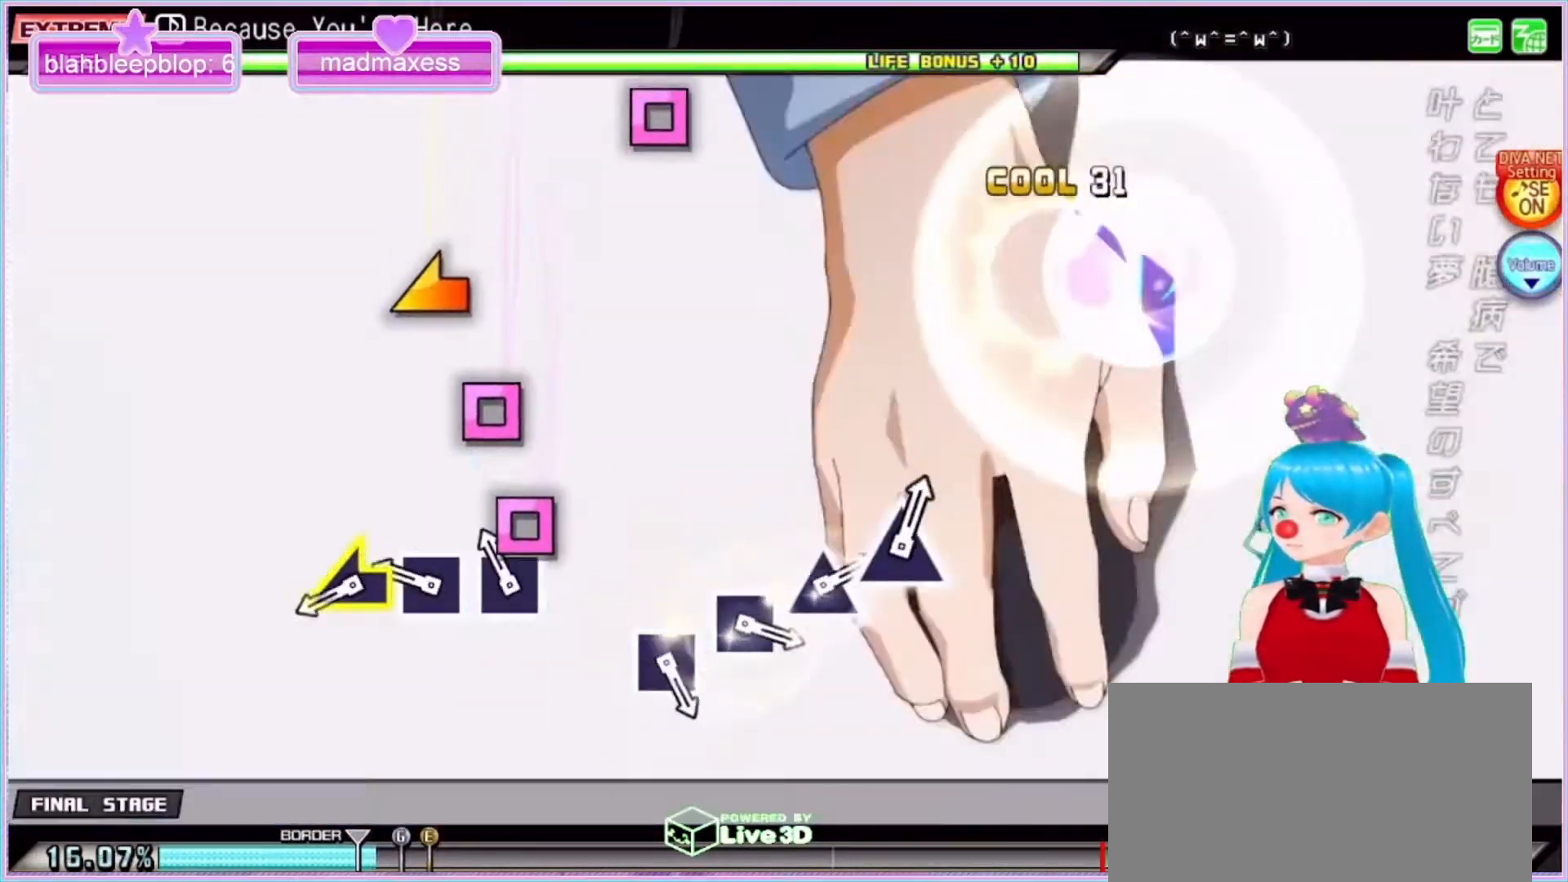
{"buttons": [], "left_stick": "left", "right_stick": "center", "events": [[167, "SQUARE", "down"], [233, "SQUARE", "up"], [333, "SQUARE", "down"], [433, "SQUARE", "up"], [500, "left_stick", "left"]]}
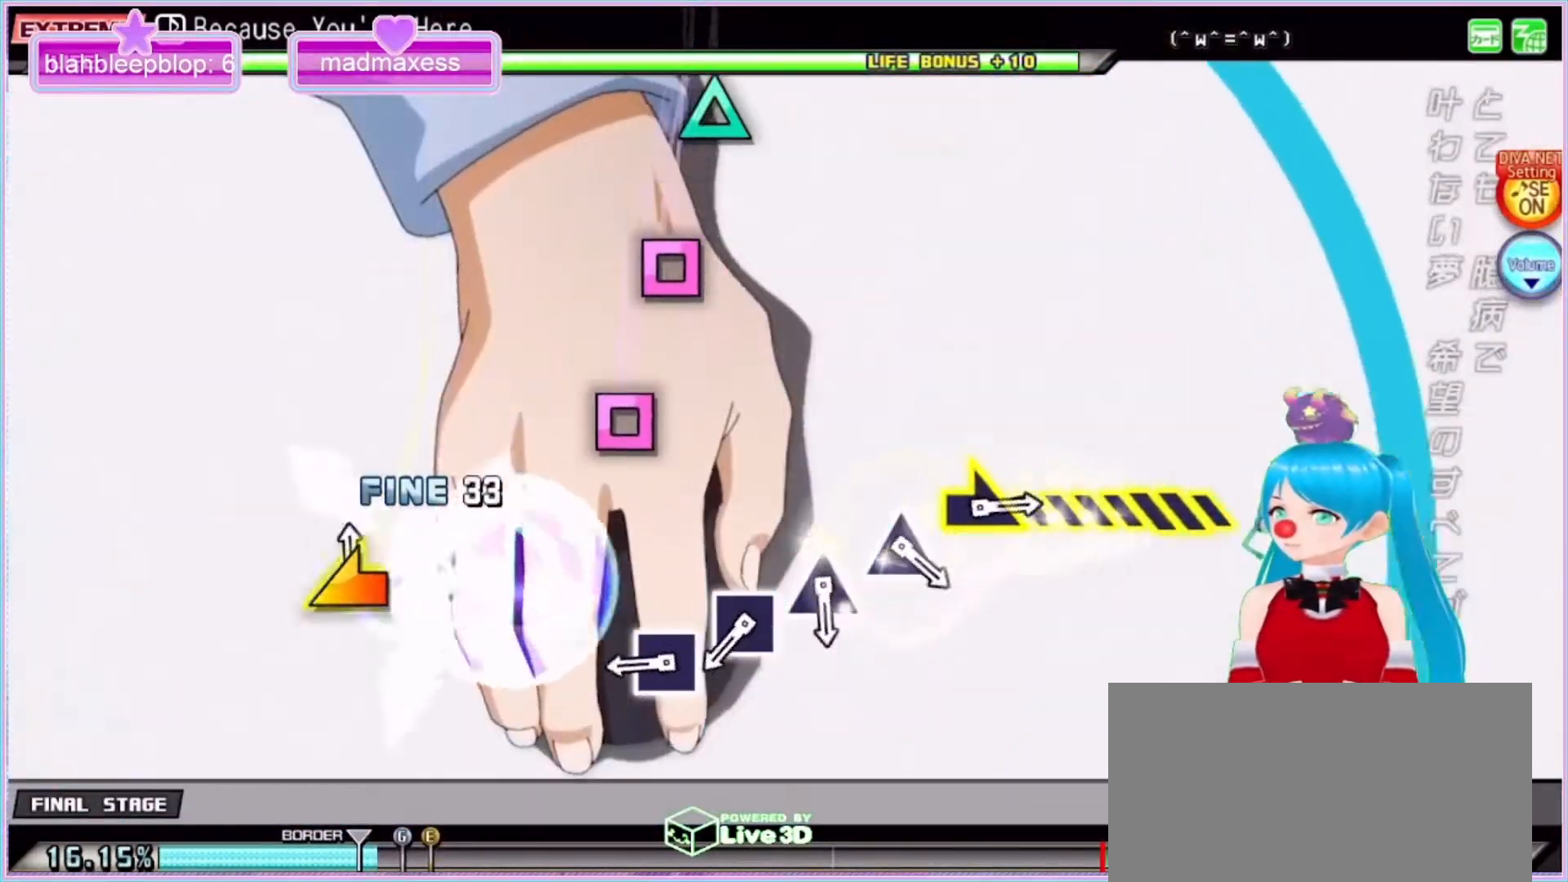
{"buttons": [], "left_stick": "center", "right_stick": "center", "events": [[167, "left_stick", "center"], [367, "SQUARE", "down"], [433, "SQUARE", "up"]]}
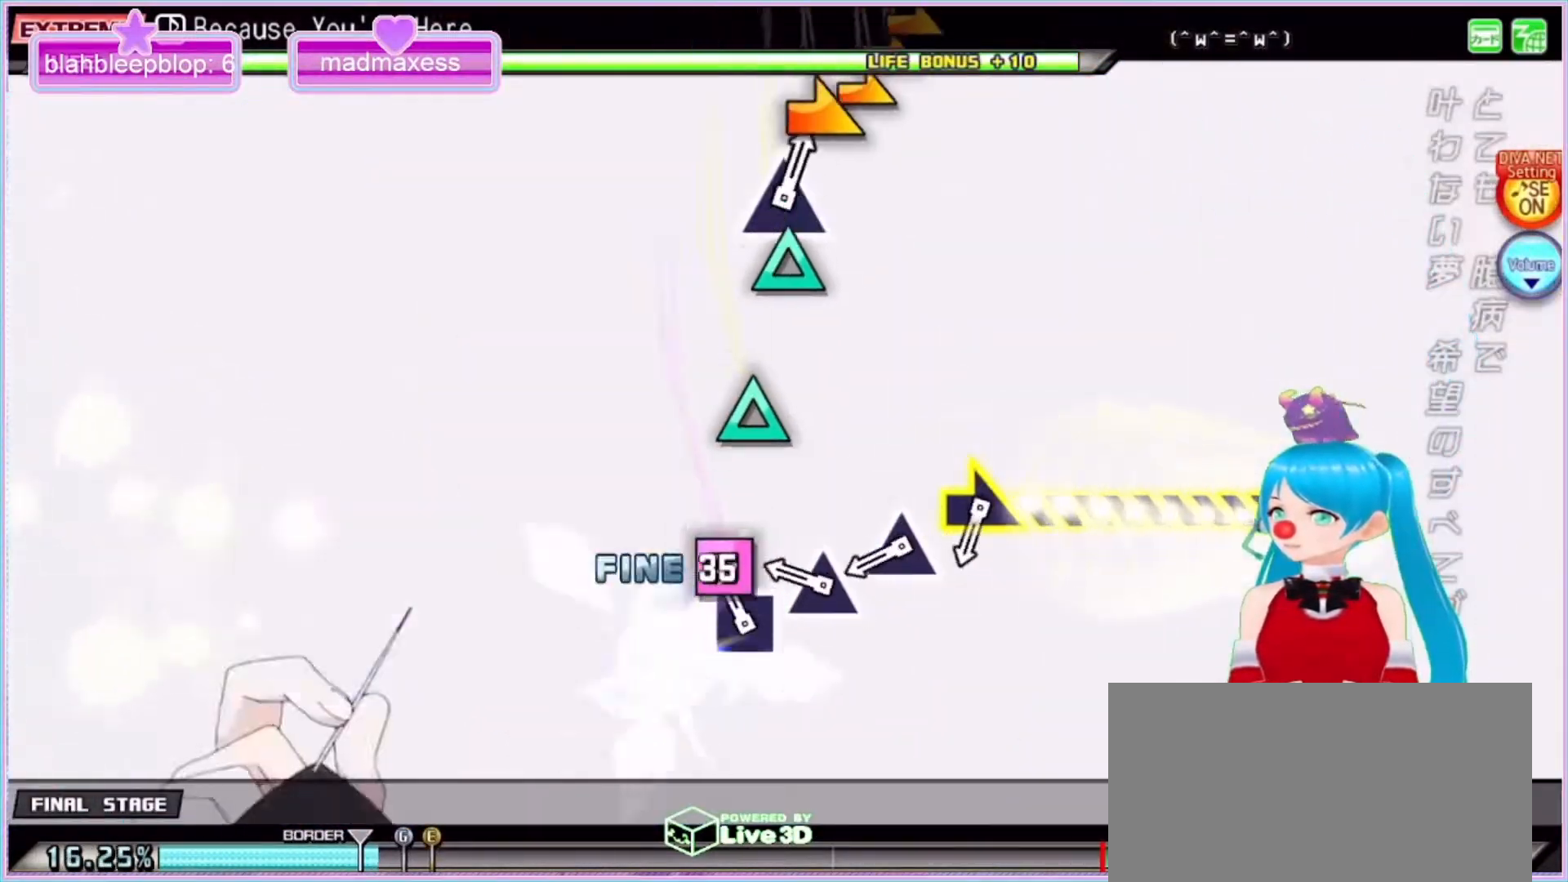
{"buttons": ["TRIANGLE"], "left_stick": "center", "right_stick": "center", "events": [[67, "SQUARE", "down"], [167, "SQUARE", "up"], [300, "TRIANGLE", "down"], [367, "TRIANGLE", "up"], [467, "TRIANGLE", "down"]]}
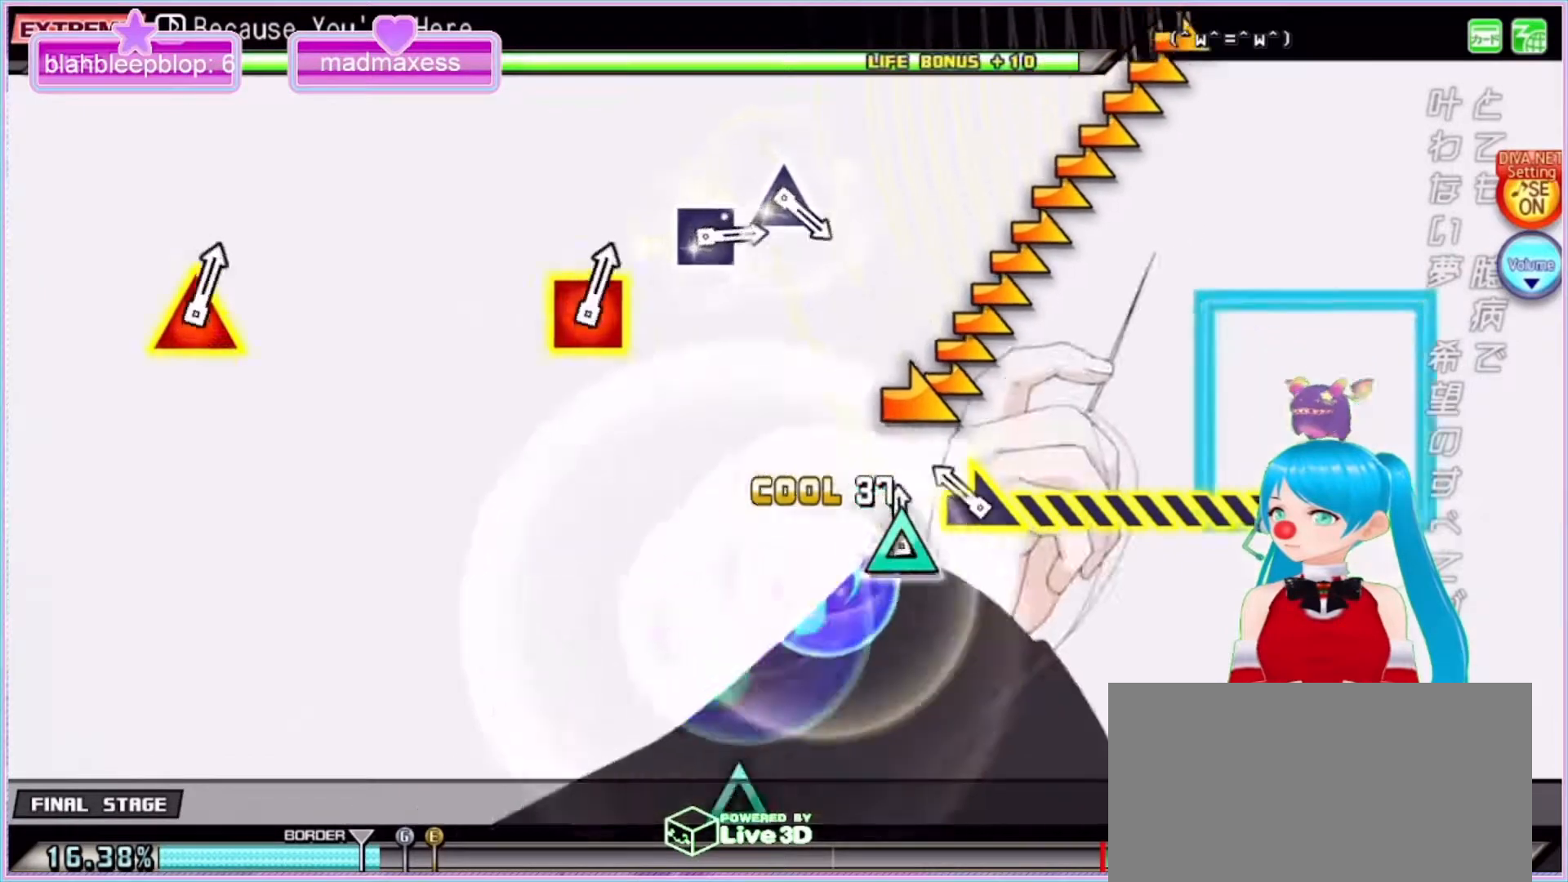
{"buttons": [], "left_stick": "right", "right_stick": "center", "events": [[133, "TRIANGLE", "up"], [167, "left_stick", "right"]]}
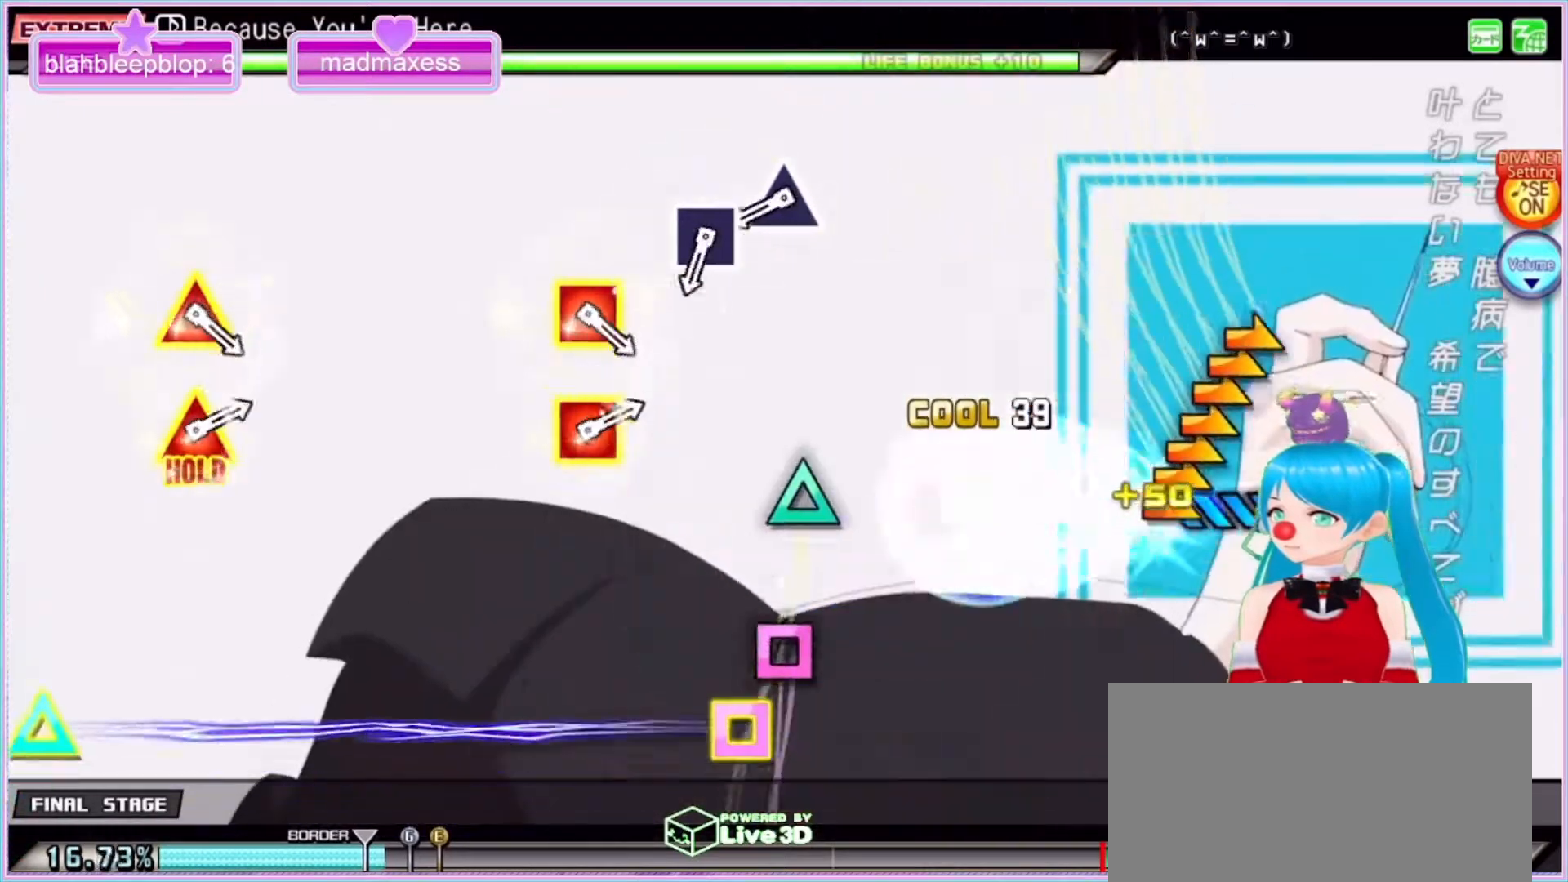
{"buttons": ["TRIANGLE"], "left_stick": "center", "right_stick": "center", "events": [[167, "left_stick", "center"], [433, "TRIANGLE", "down"]]}
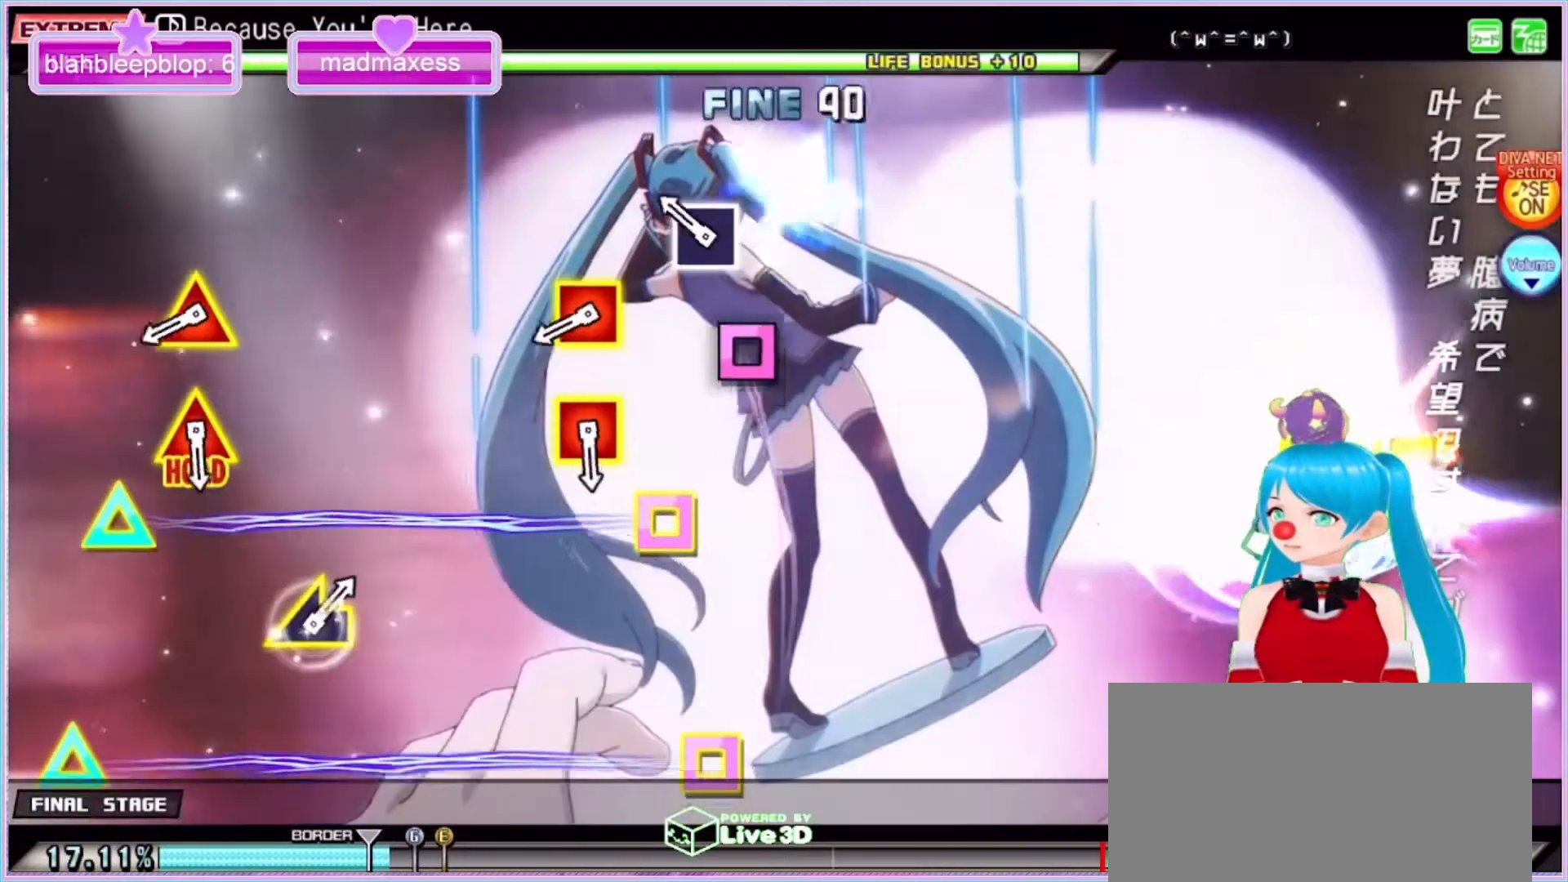
{"buttons": ["TRIANGLE"], "left_stick": "center", "right_stick": "center", "events": [[33, "TRIANGLE", "up"], [167, "SQUARE", "down"], [267, "SQUARE", "up"], [500, "TRIANGLE", "down"]]}
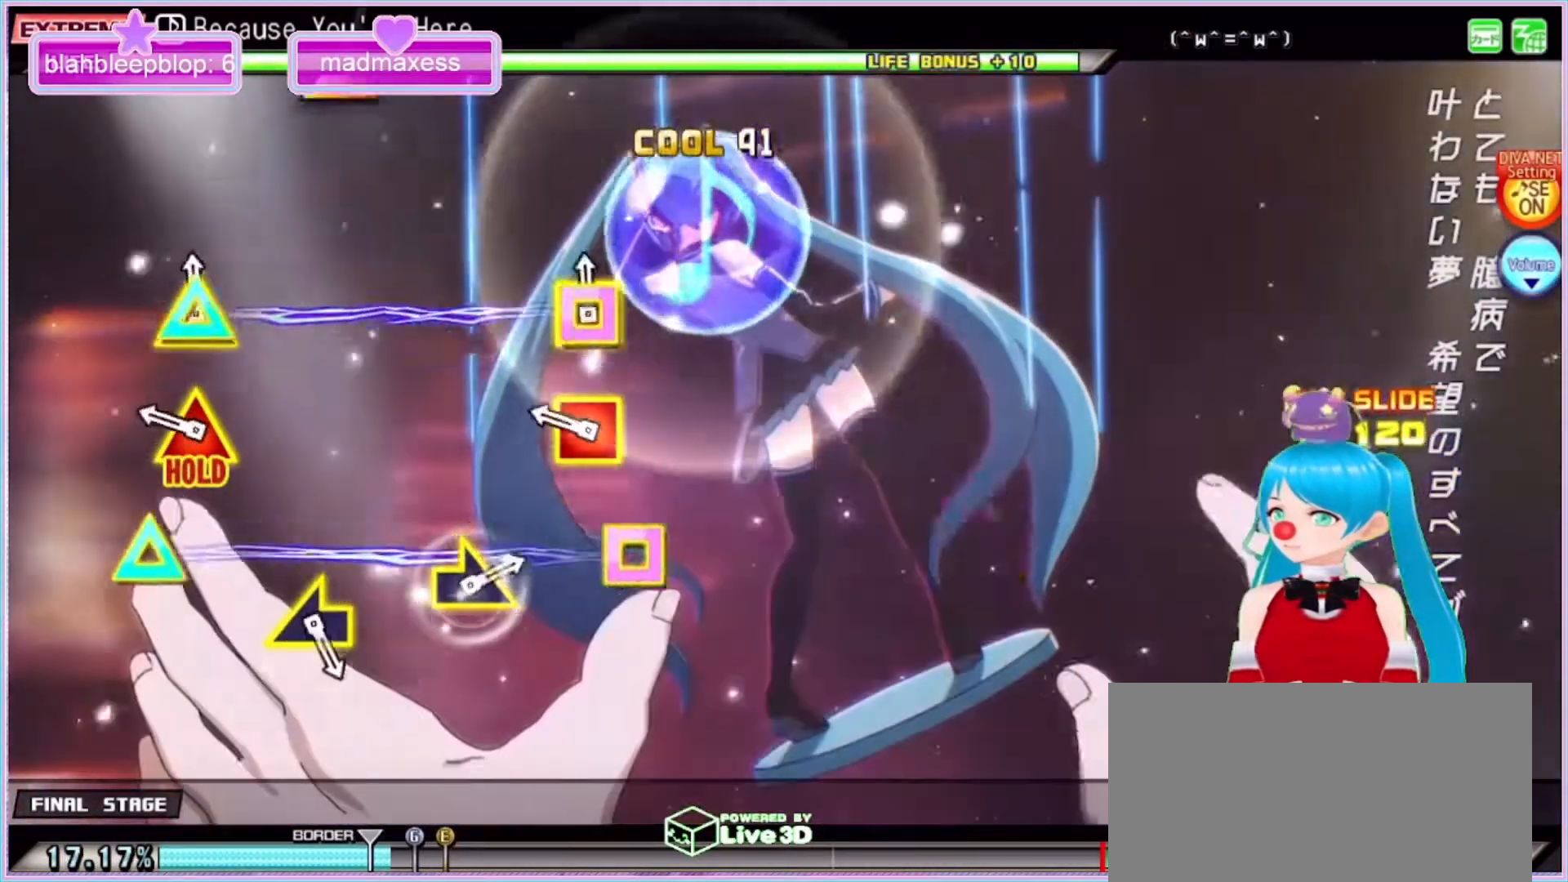
{"buttons": [], "left_stick": "center", "right_stick": "center", "events": [[33, "SQUARE", "down"], [167, "SQUARE", "up"], [167, "TRIANGLE", "up"], [300, "SQUARE", "down"], [300, "TRIANGLE", "down"], [467, "SQUARE", "up"], [467, "TRIANGLE", "up"]]}
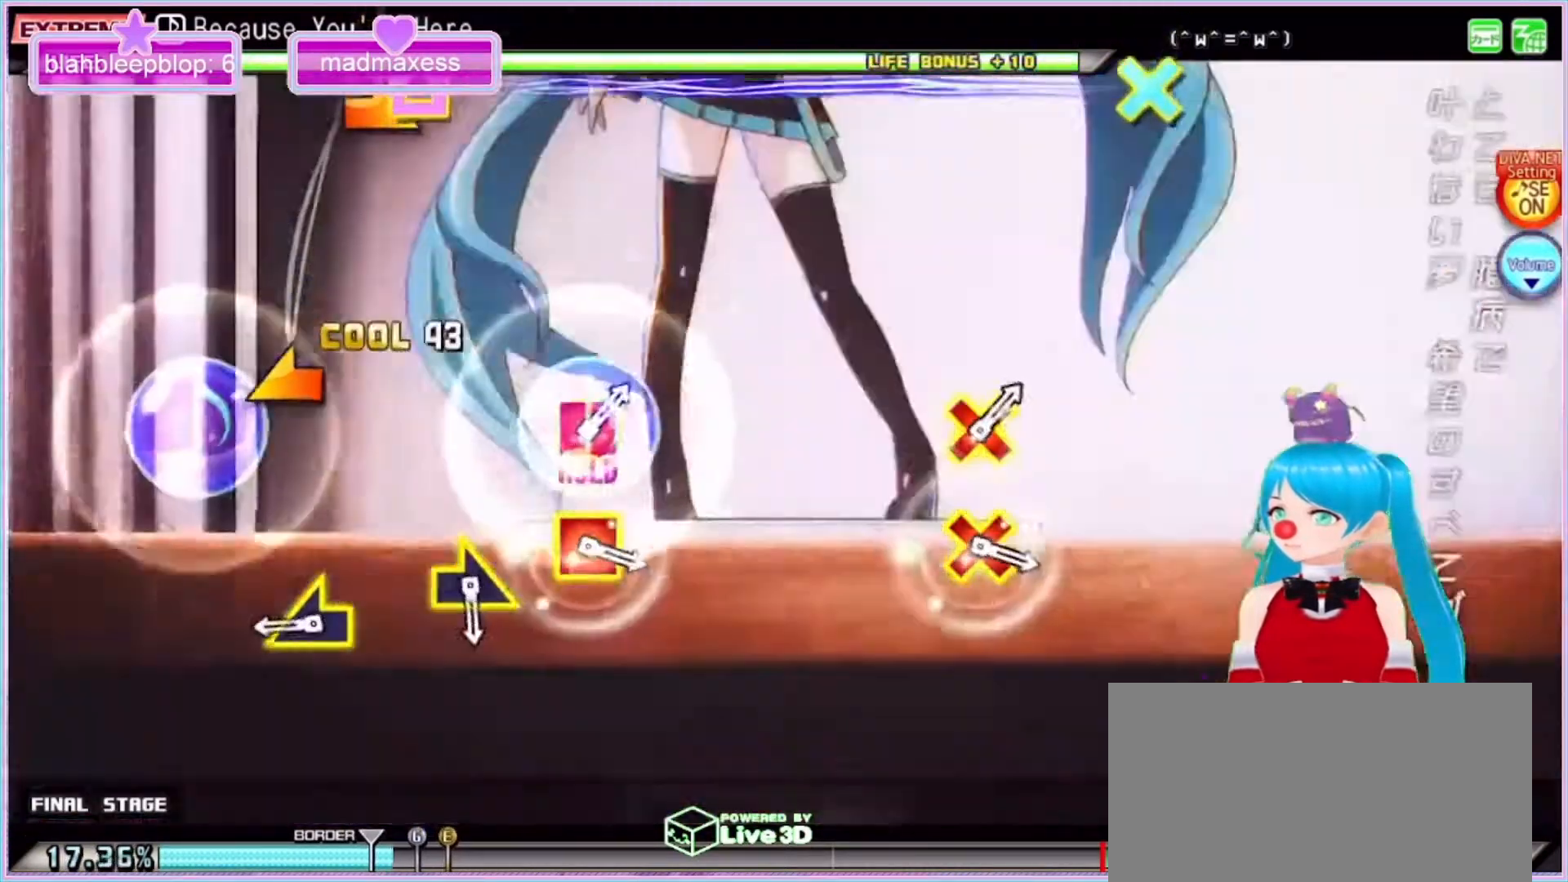
{"buttons": [], "left_stick": "center", "right_stick": "center", "events": [[300, "left_stick", "left"], [500, "left_stick", "center"]]}
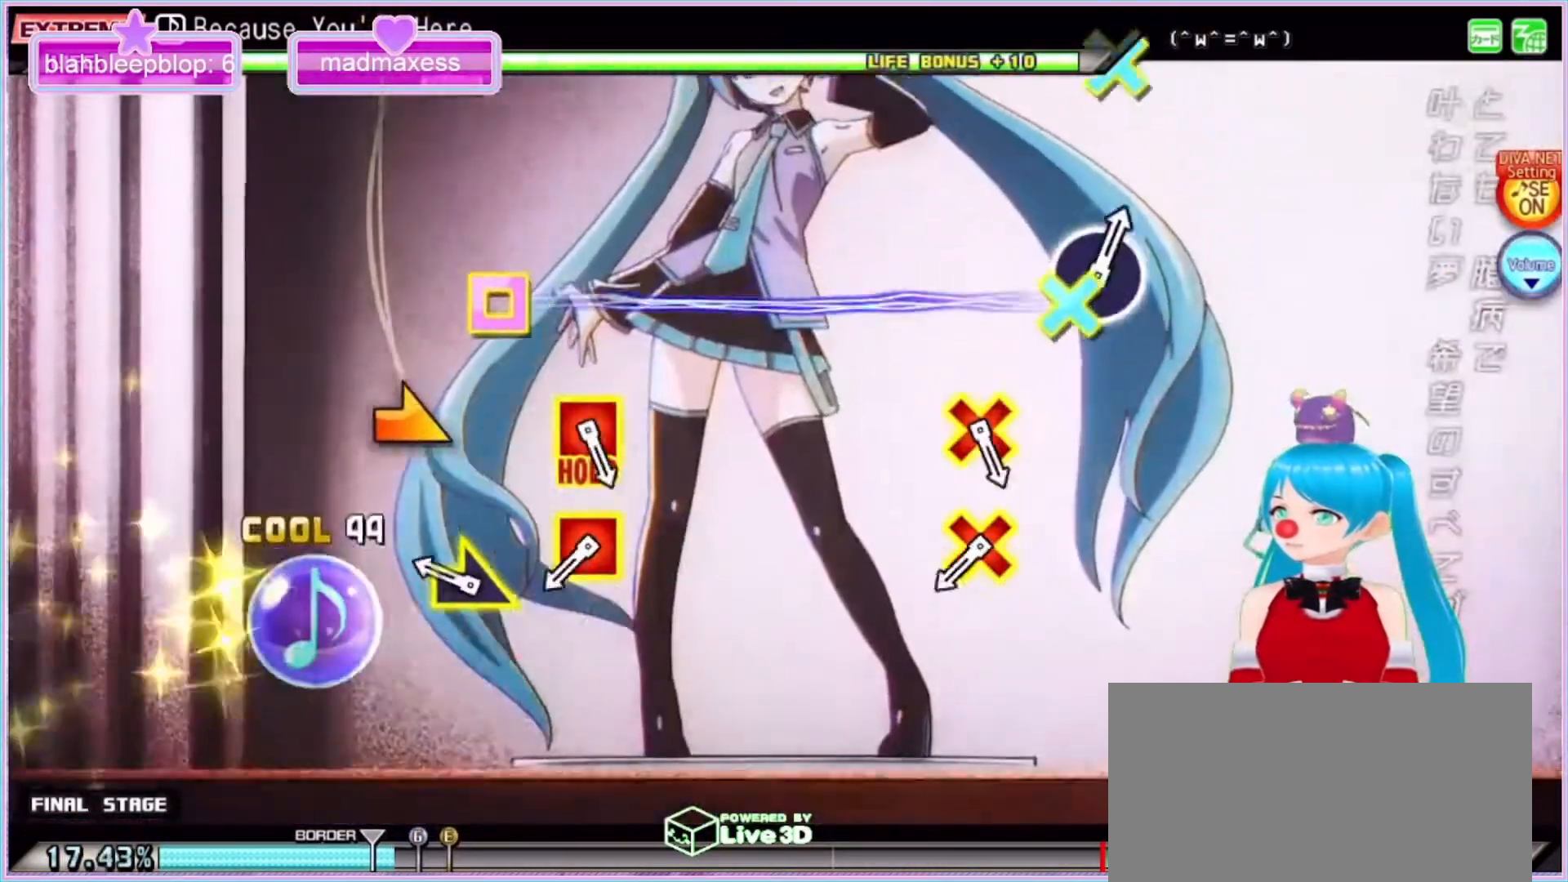
{"buttons": [], "left_stick": "center", "right_stick": "center", "events": [[267, "left_stick", "right"], [367, "left_stick", "center"]]}